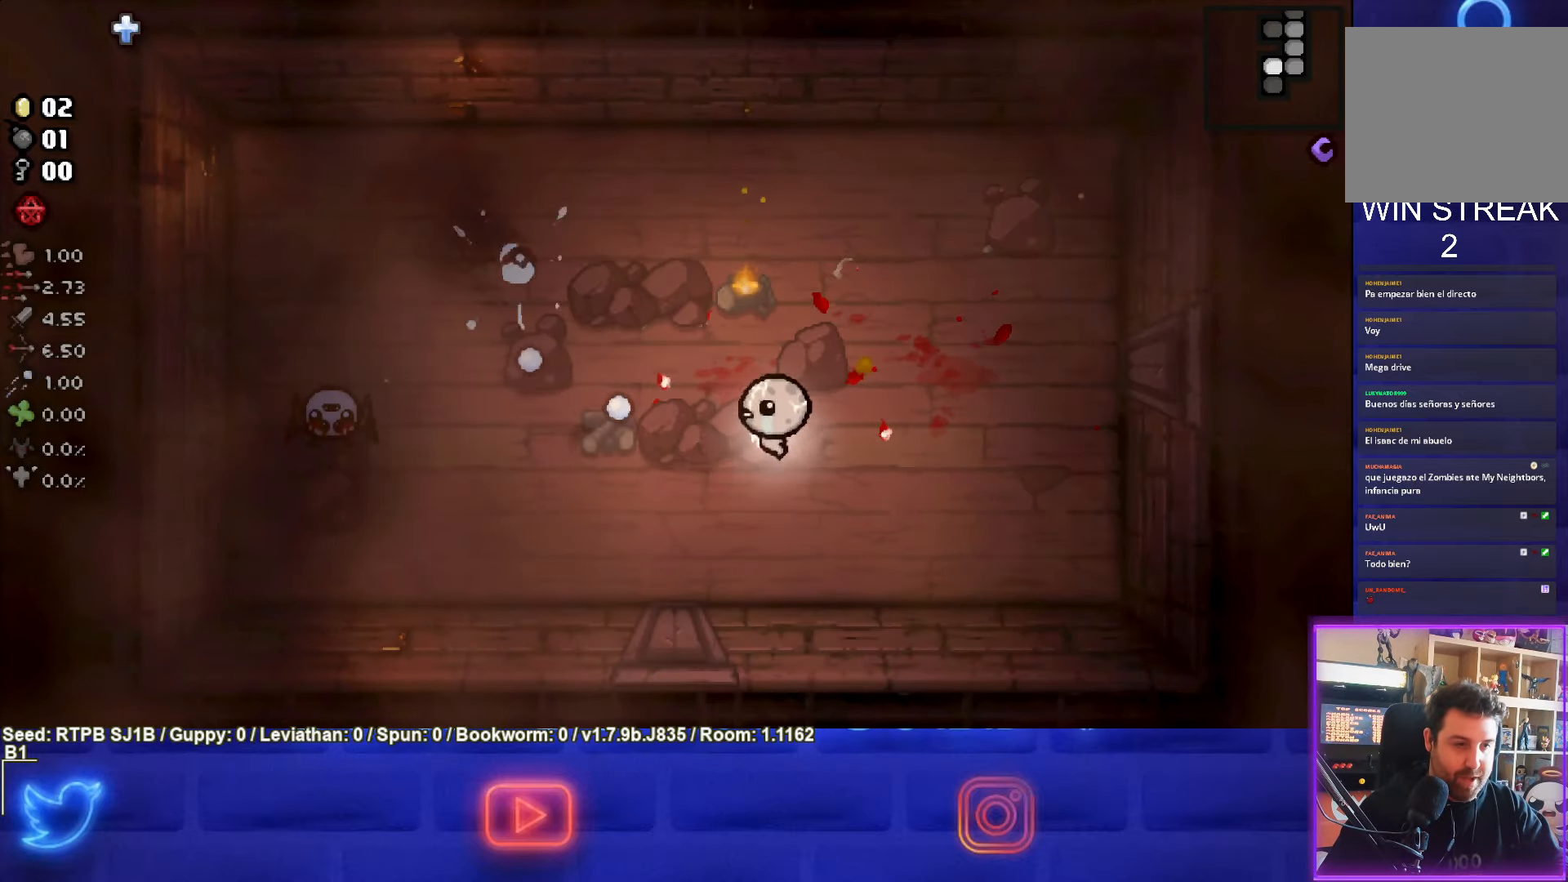
Gameplay with a controller (PlayStation layout); each line is a JSON object with the inputs held at the frame after it. "events" lists button and stick changes between this image and that frame as [ms after this image, input, new state], when the widget could be followed in between. Not read: right_stick.
{"buttons": [], "left_stick": "left", "events": [[100, "SQUARE", "down"], [400, "SQUARE", "up"], [400, "left_stick", "left"]]}
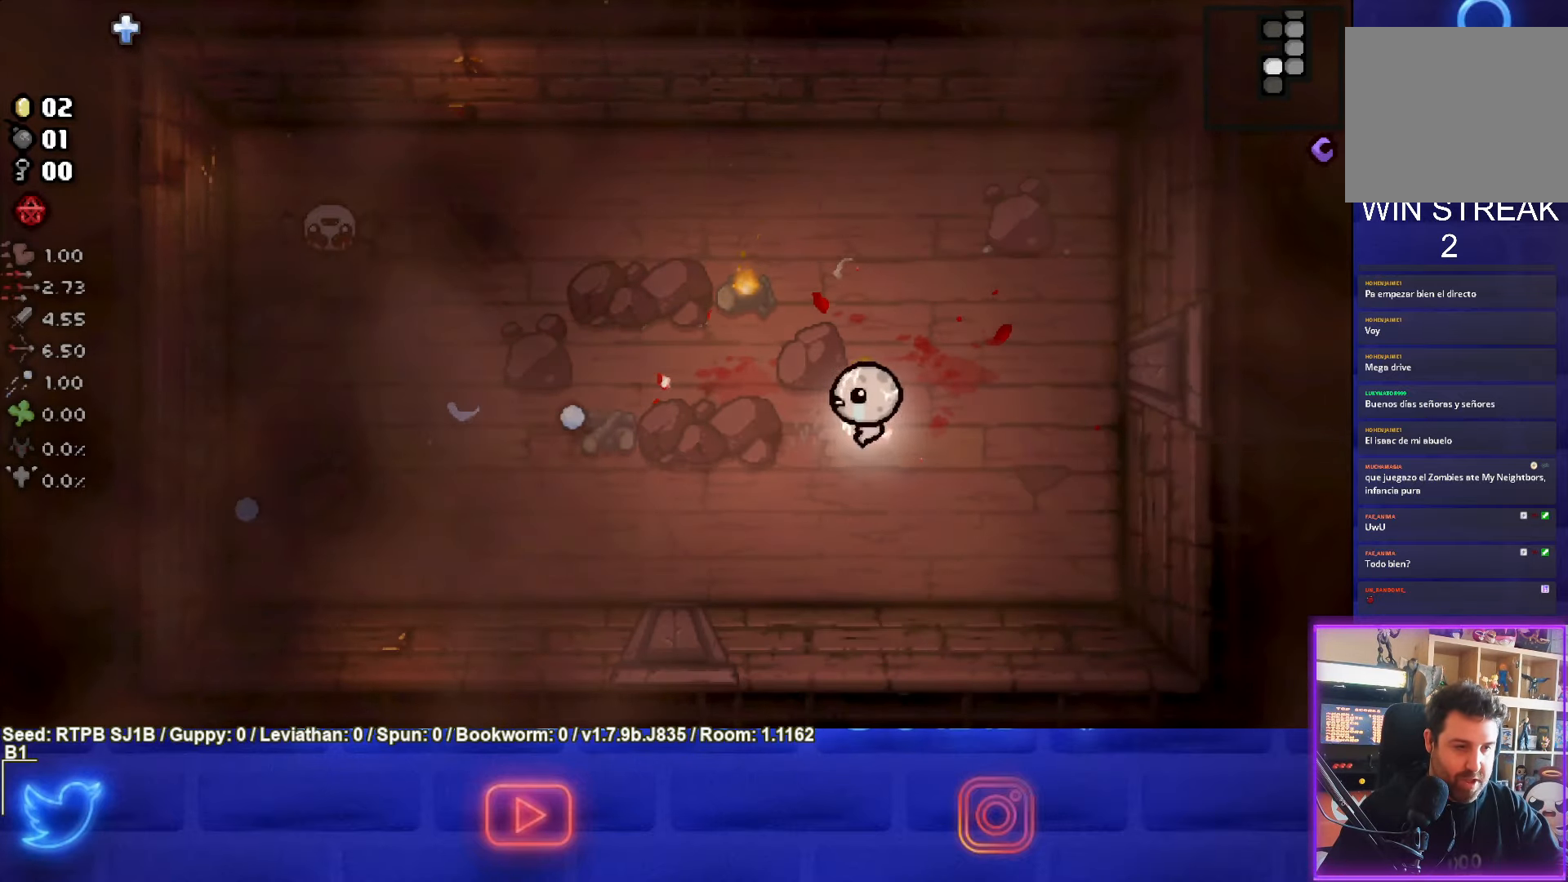
{"buttons": ["SQUARE"], "left_stick": "center", "events": [[67, "left_stick", "up"], [367, "SQUARE", "down"], [417, "left_stick", "center"]]}
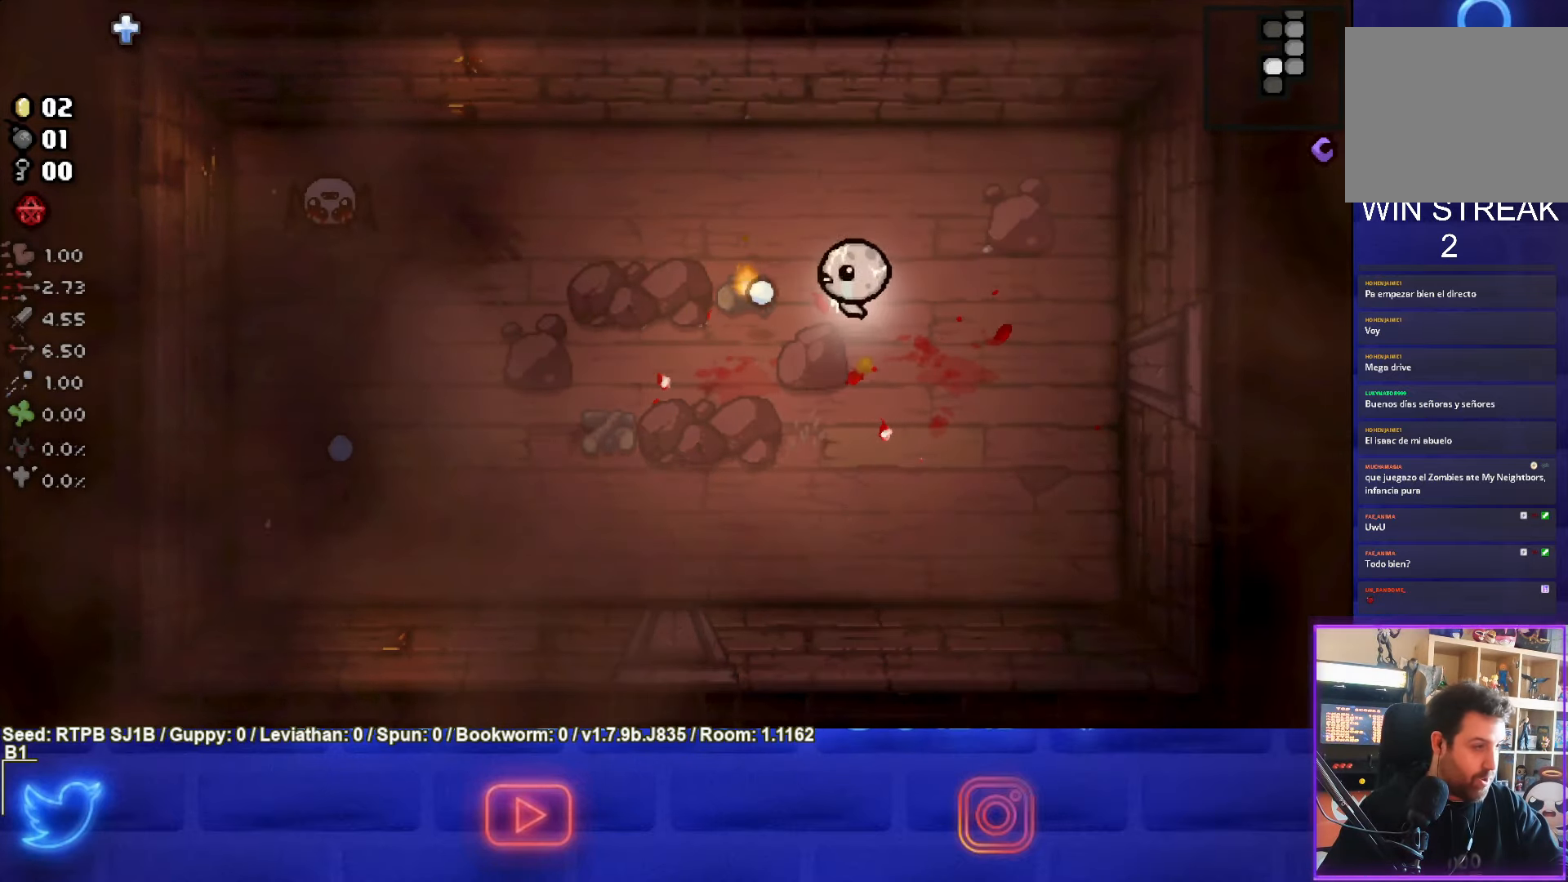
{"buttons": ["SQUARE"], "left_stick": "up", "events": [[83, "left_stick", "up-right"], [317, "left_stick", "up"]]}
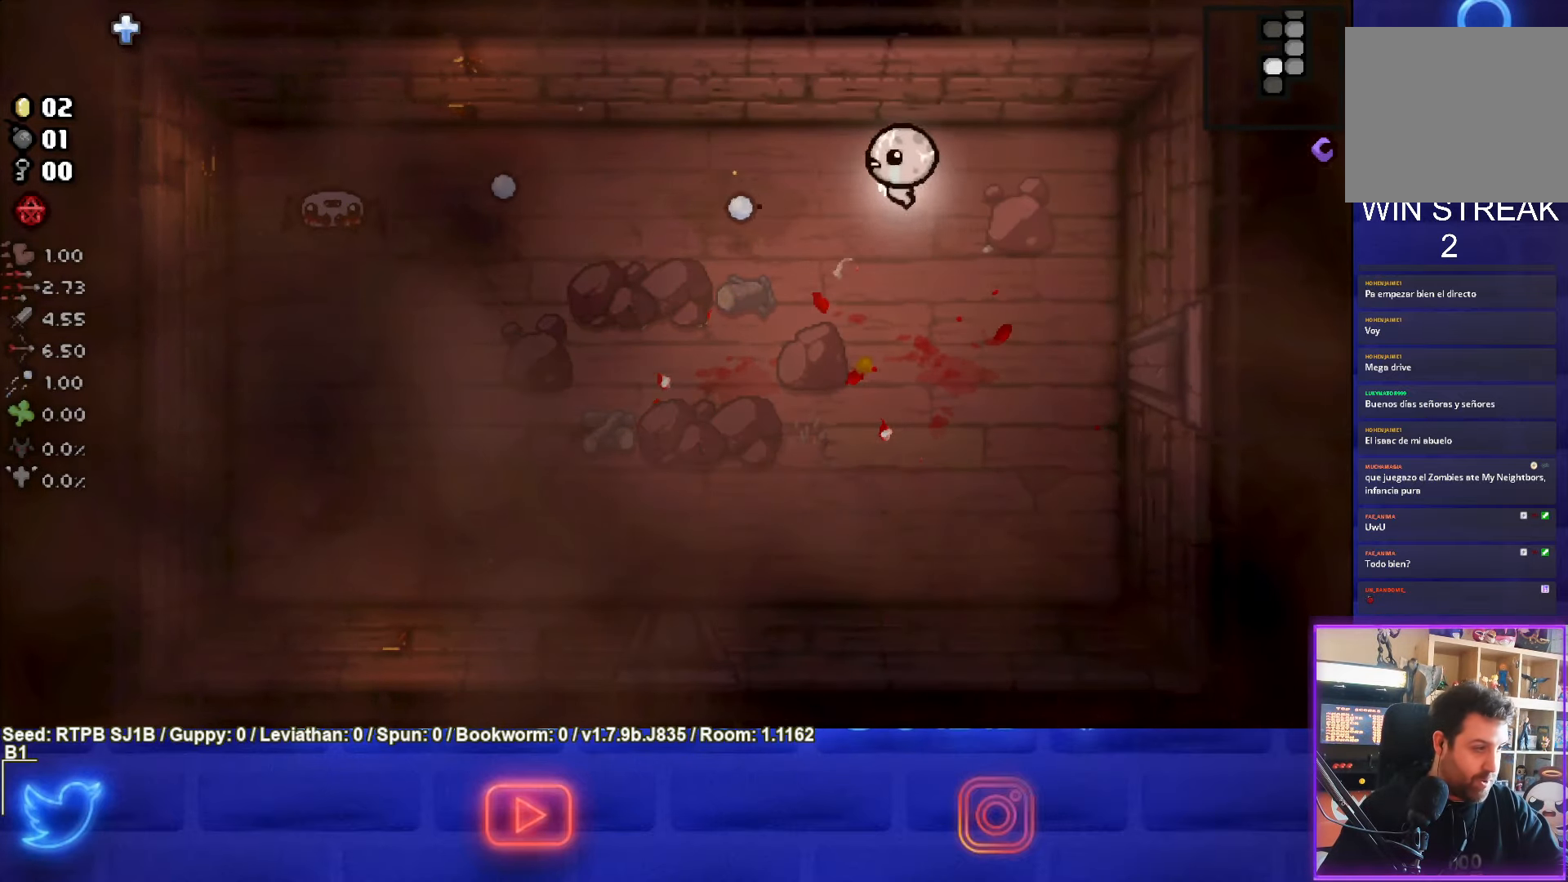
{"buttons": [], "left_stick": "down-left", "events": [[50, "left_stick", "up-right"], [200, "left_stick", "left"], [317, "SQUARE", "up"], [317, "left_stick", "down-left"]]}
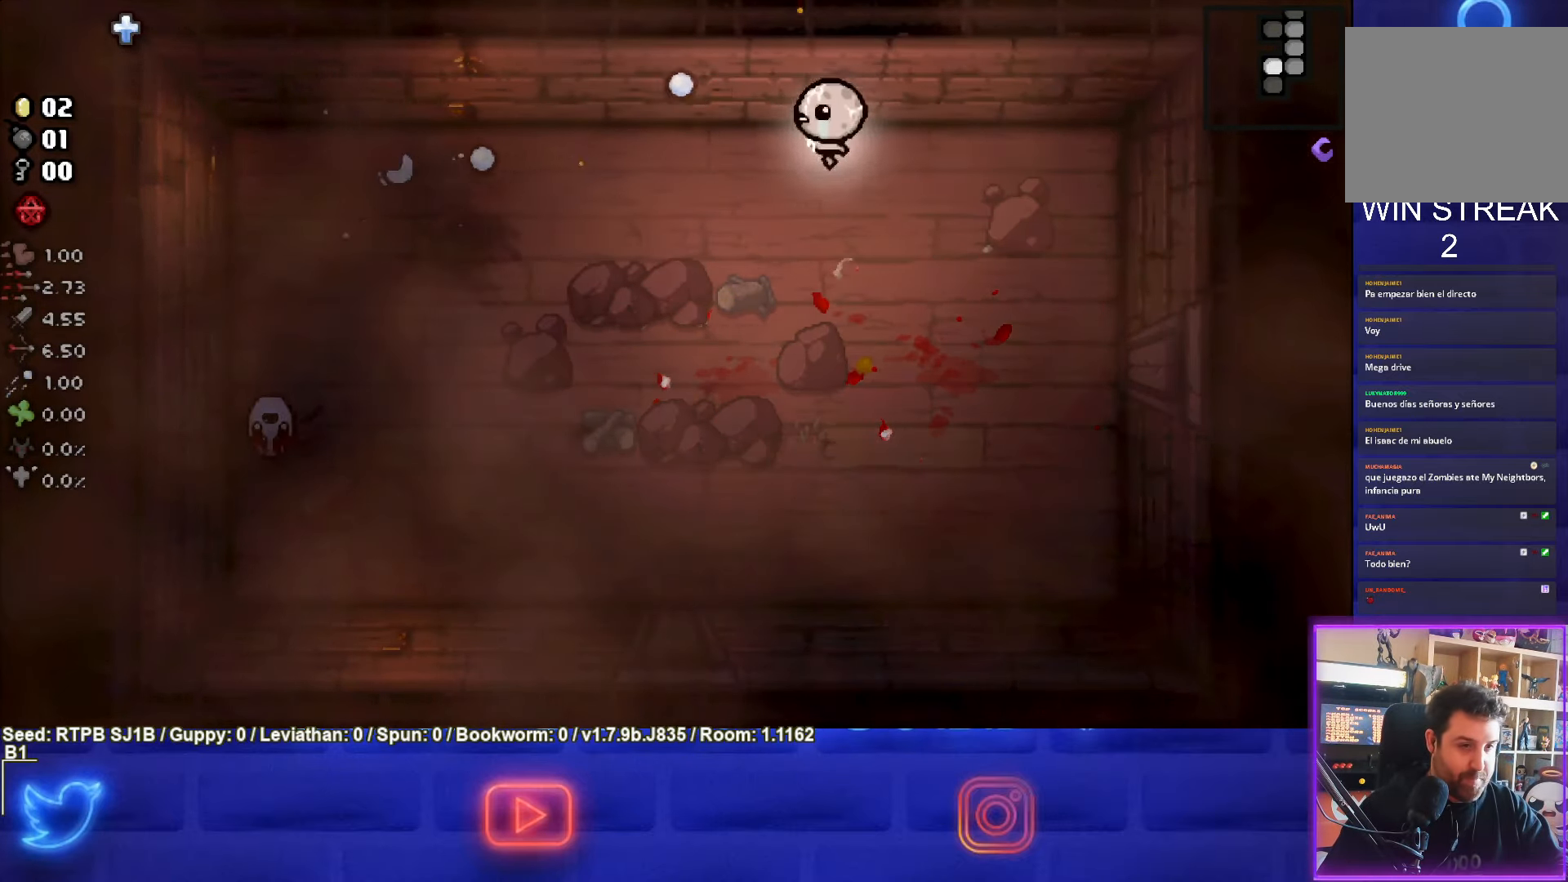
{"buttons": ["SQUARE"], "left_stick": "down-left", "events": [[150, "SQUARE", "down"]]}
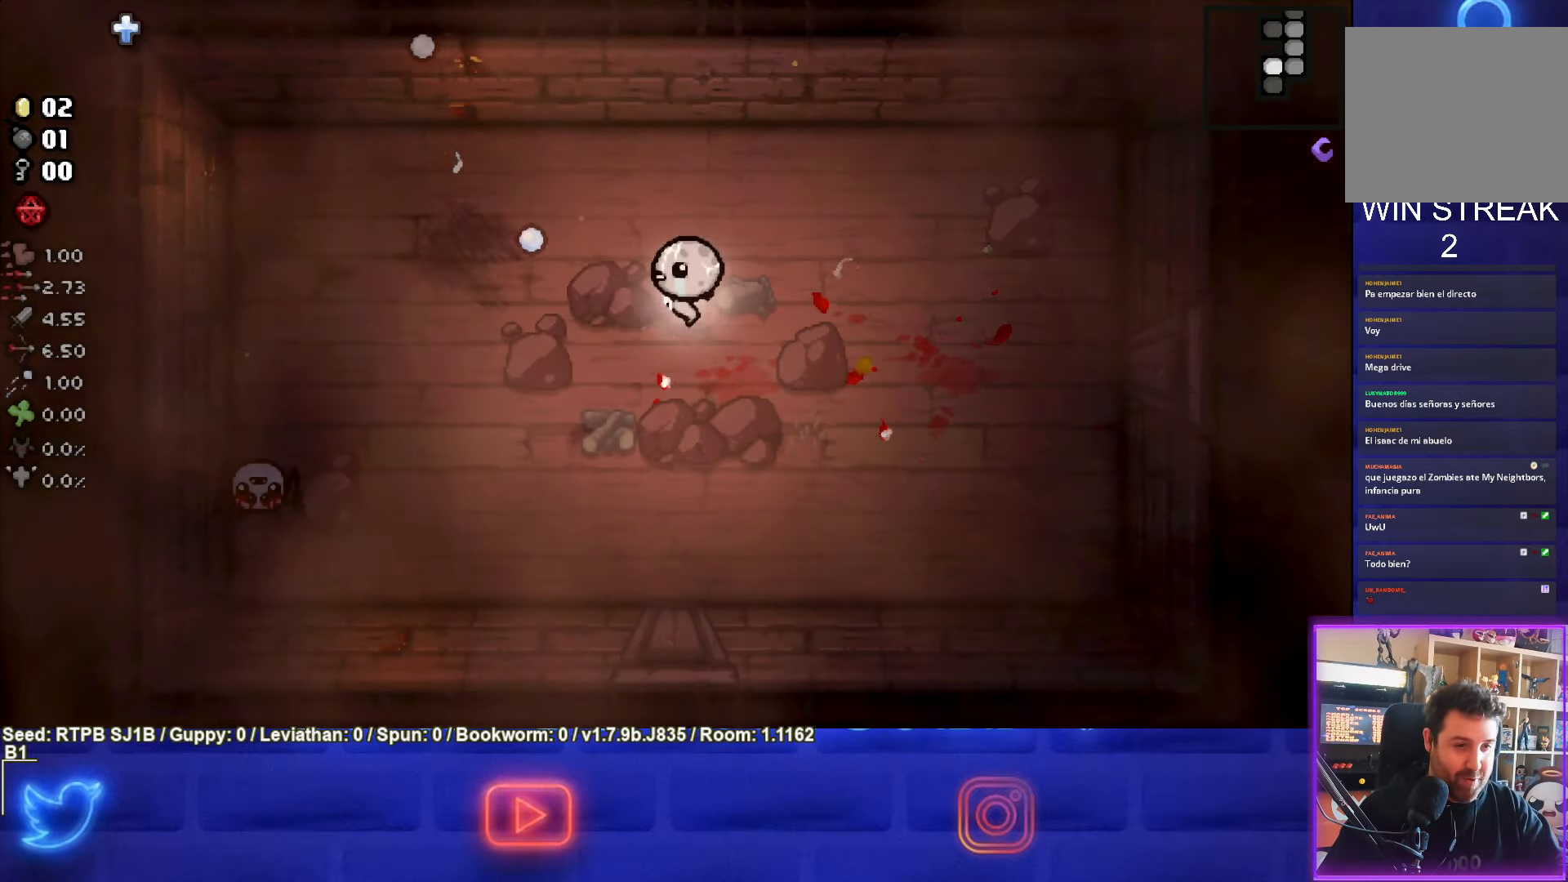
{"buttons": ["SQUARE"], "left_stick": "right", "events": [[250, "left_stick", "down-right"], [417, "left_stick", "right"]]}
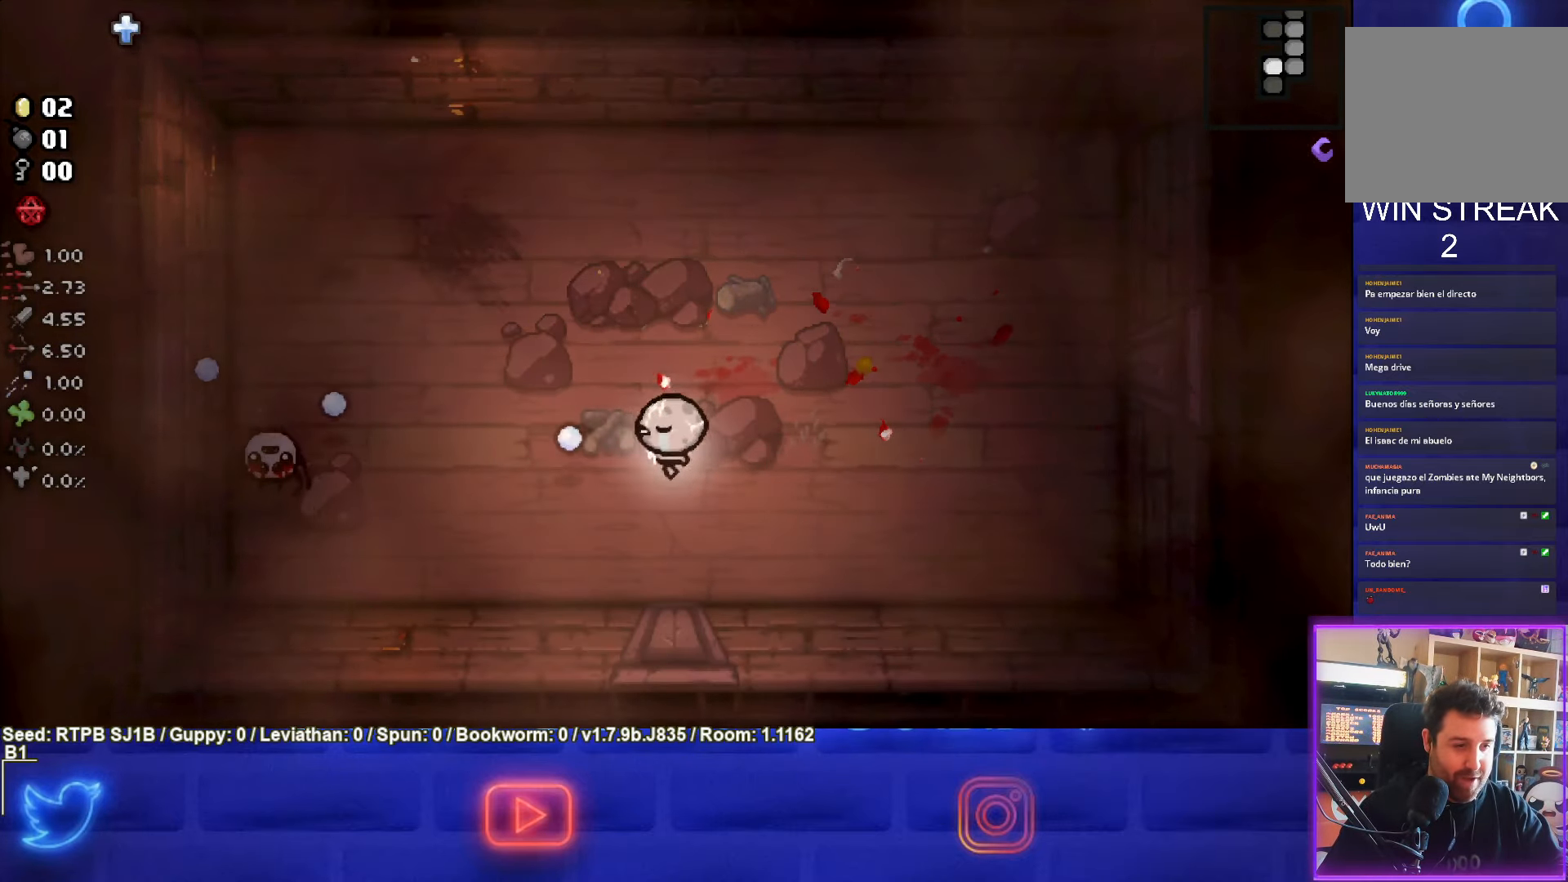
{"buttons": [], "left_stick": "down-left", "events": [[183, "SQUARE", "up"], [183, "left_stick", "center"], [250, "left_stick", "down-left"]]}
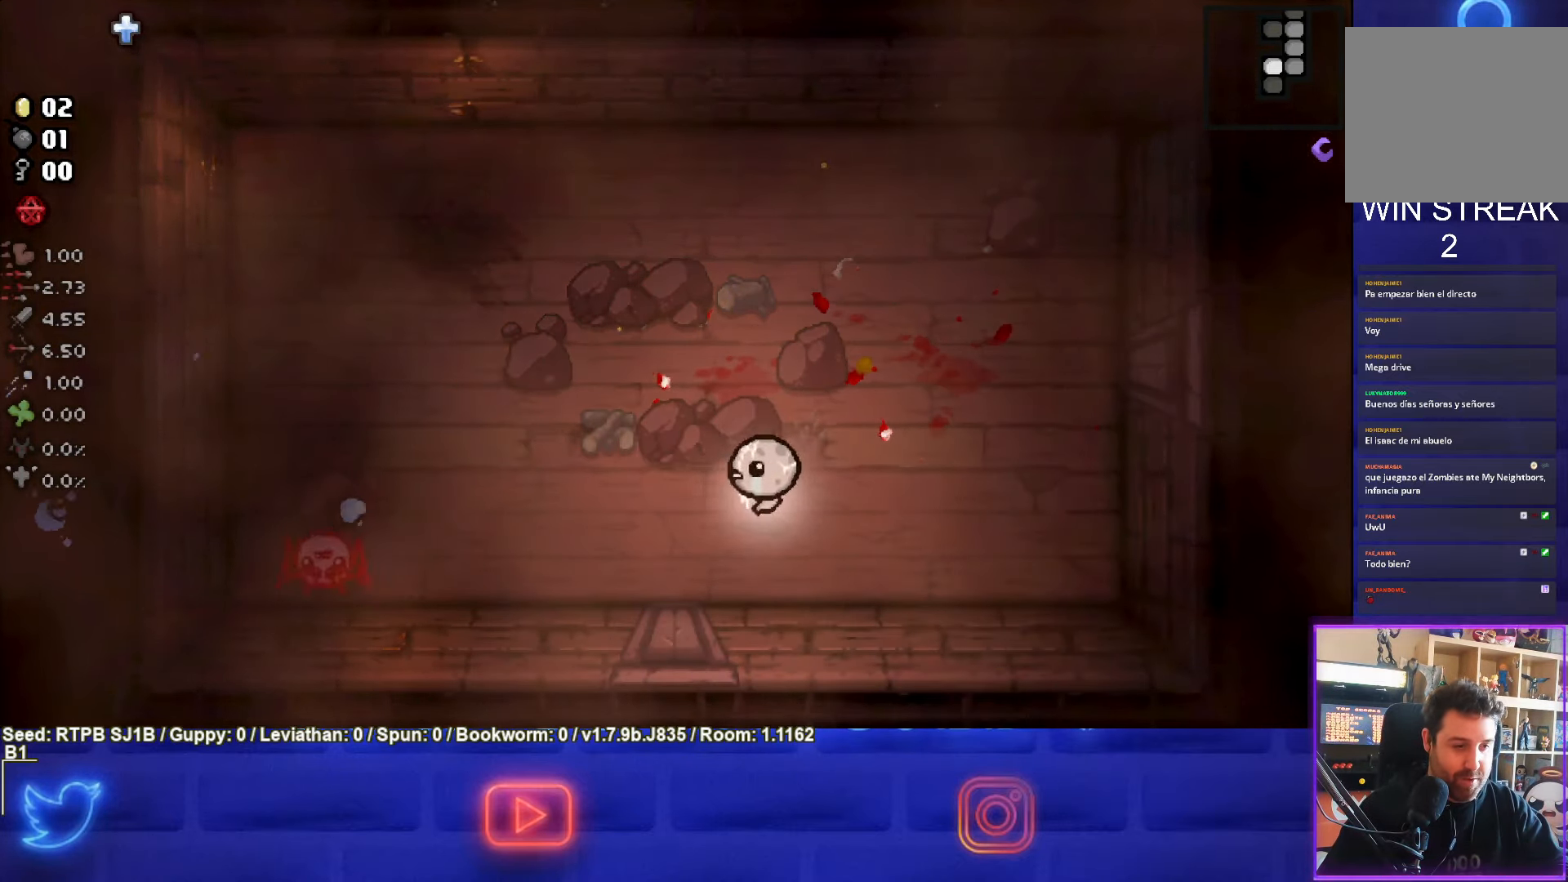
{"buttons": ["SQUARE"], "left_stick": "center", "events": [[217, "SQUARE", "down"], [500, "left_stick", "center"]]}
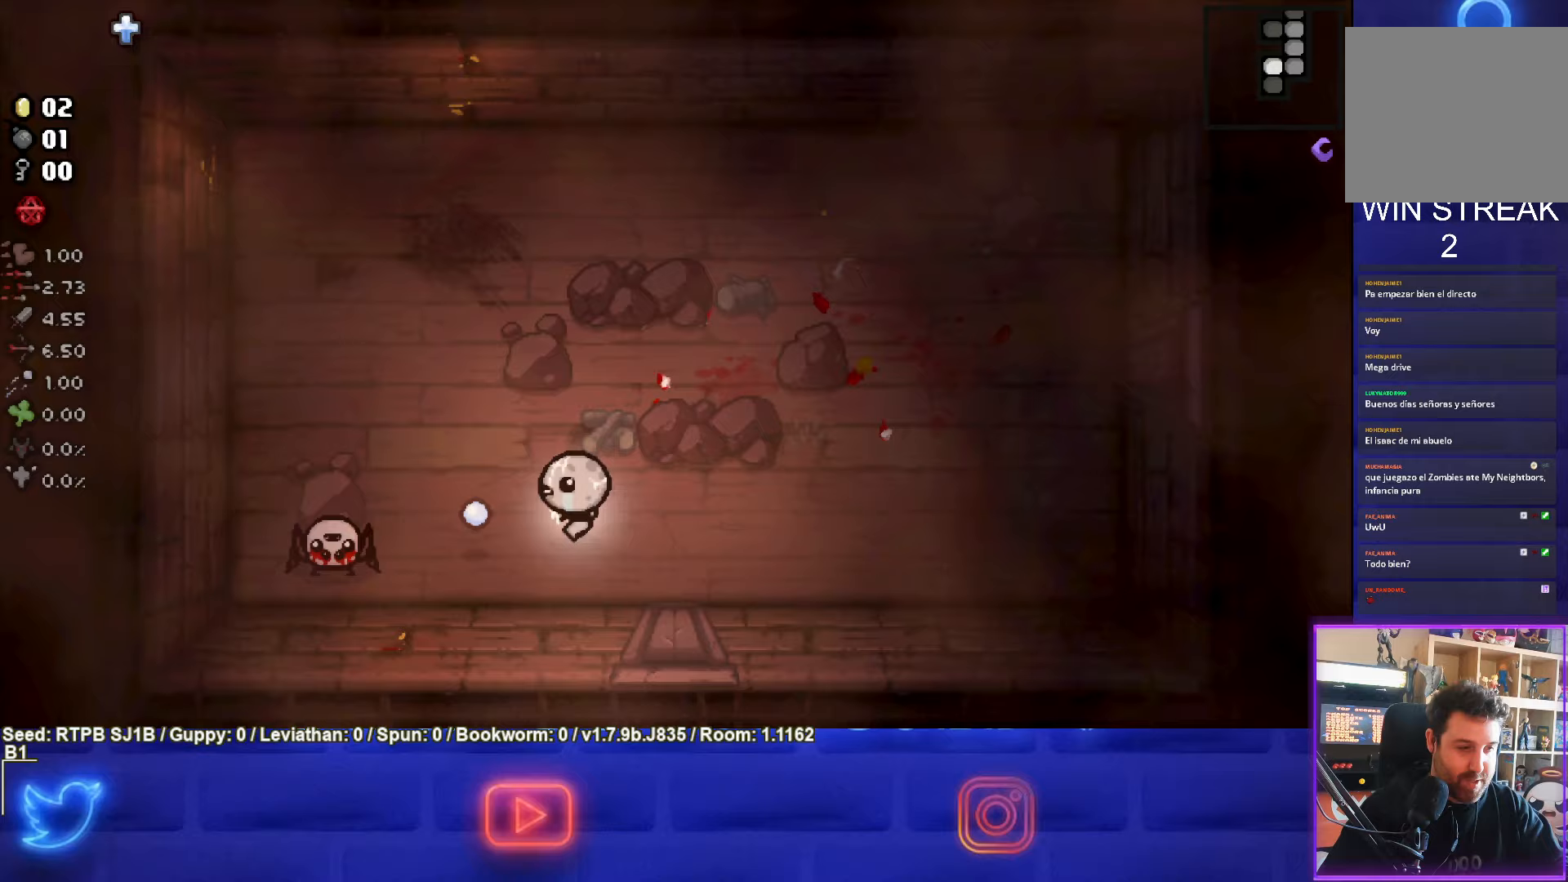
{"buttons": ["SQUARE"], "left_stick": "right", "events": [[50, "left_stick", "right"]]}
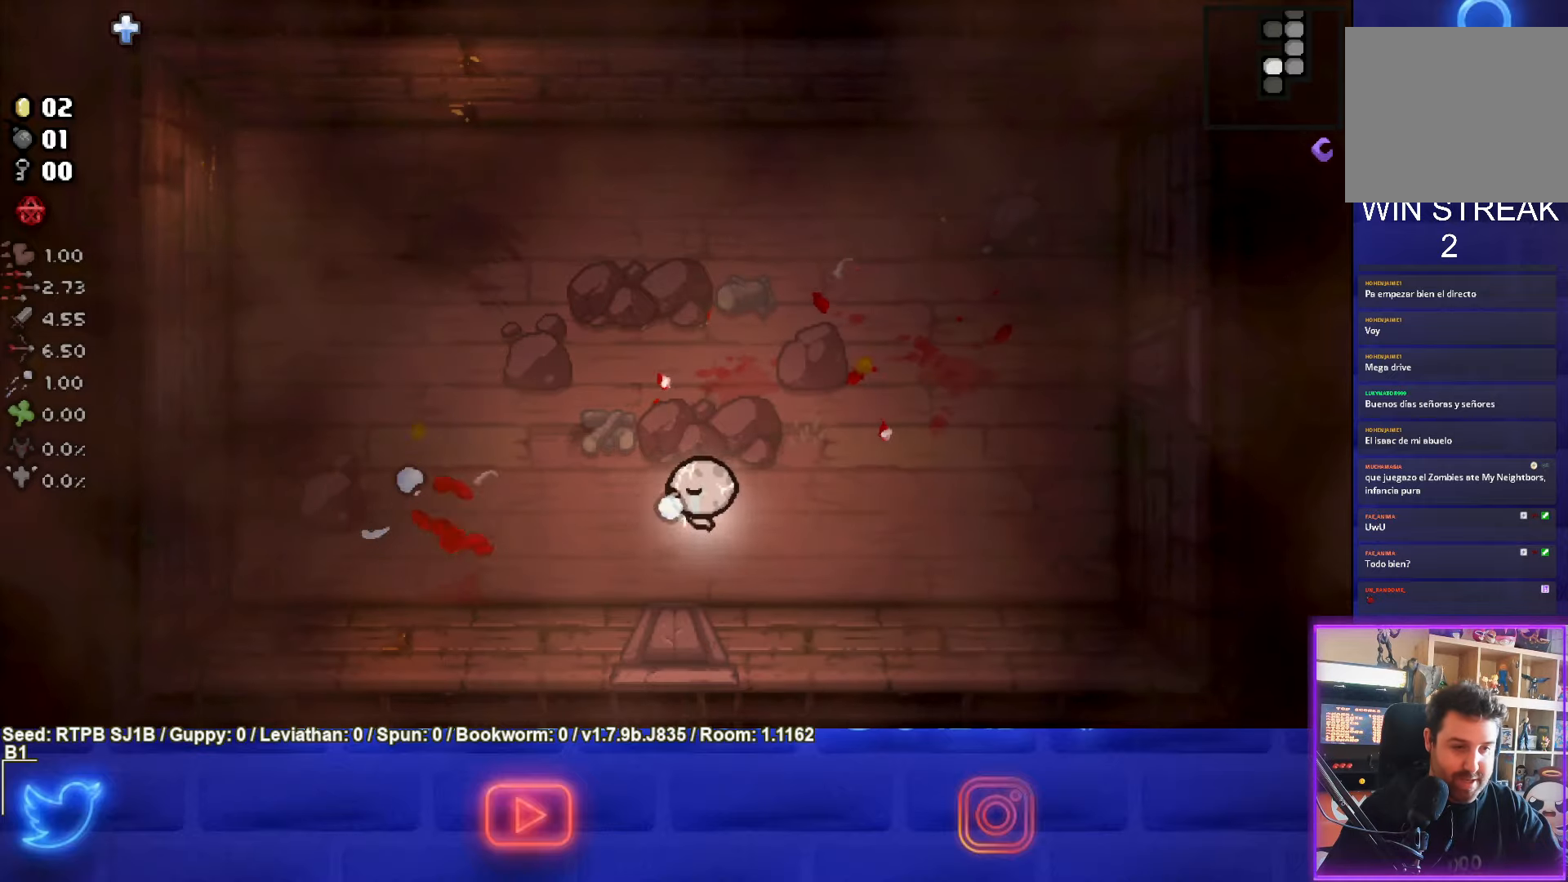
{"buttons": [], "left_stick": "left", "events": [[50, "SQUARE", "up"], [333, "left_stick", "center"], [433, "left_stick", "left"]]}
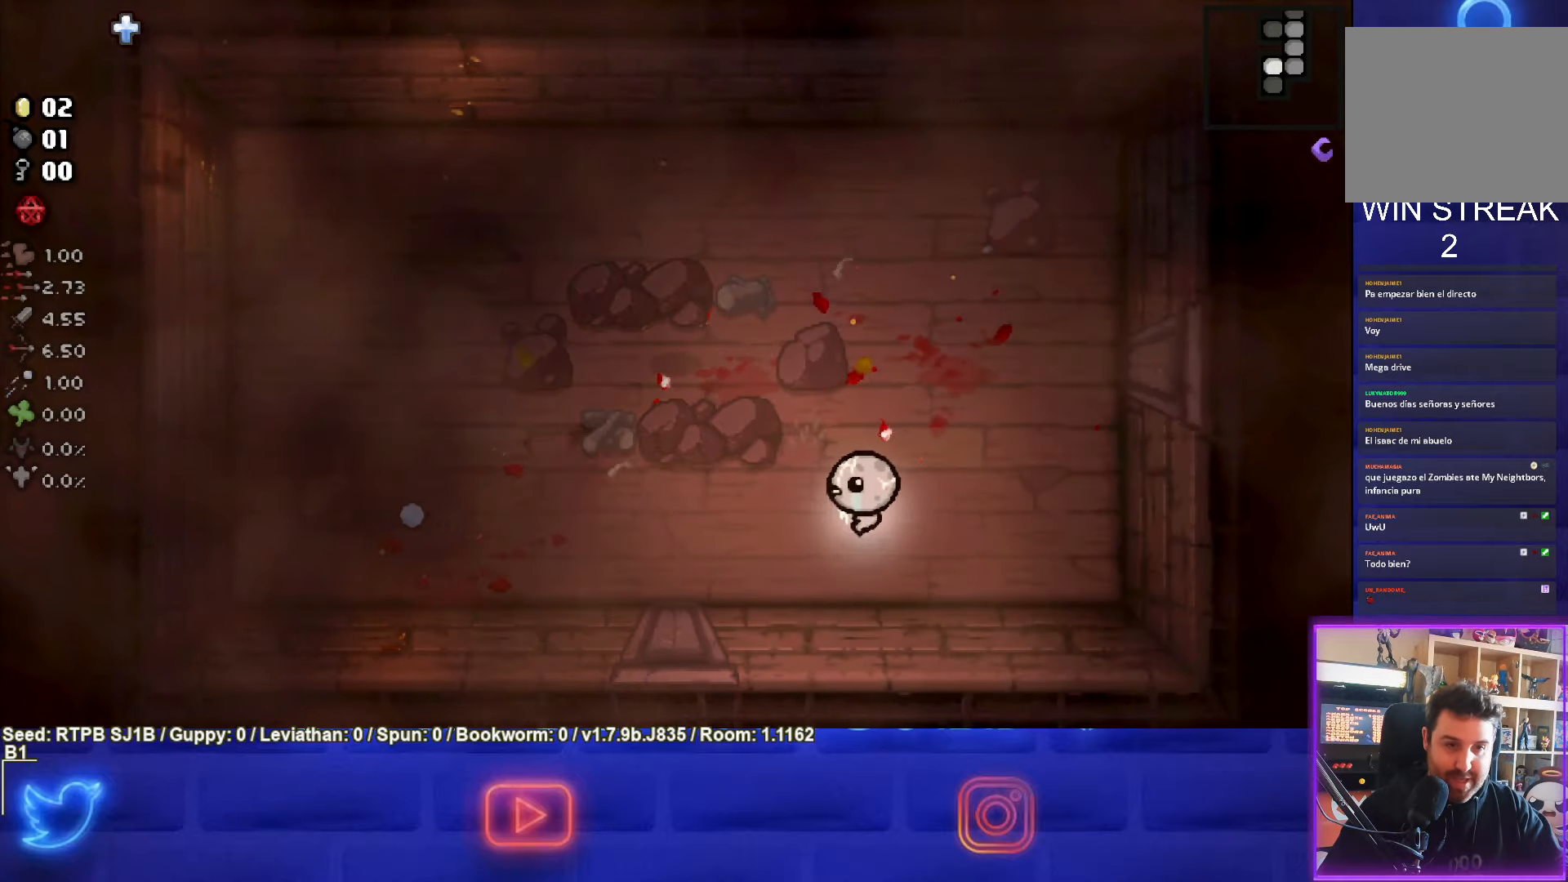
{"buttons": [], "left_stick": "up", "events": [[333, "left_stick", "up"]]}
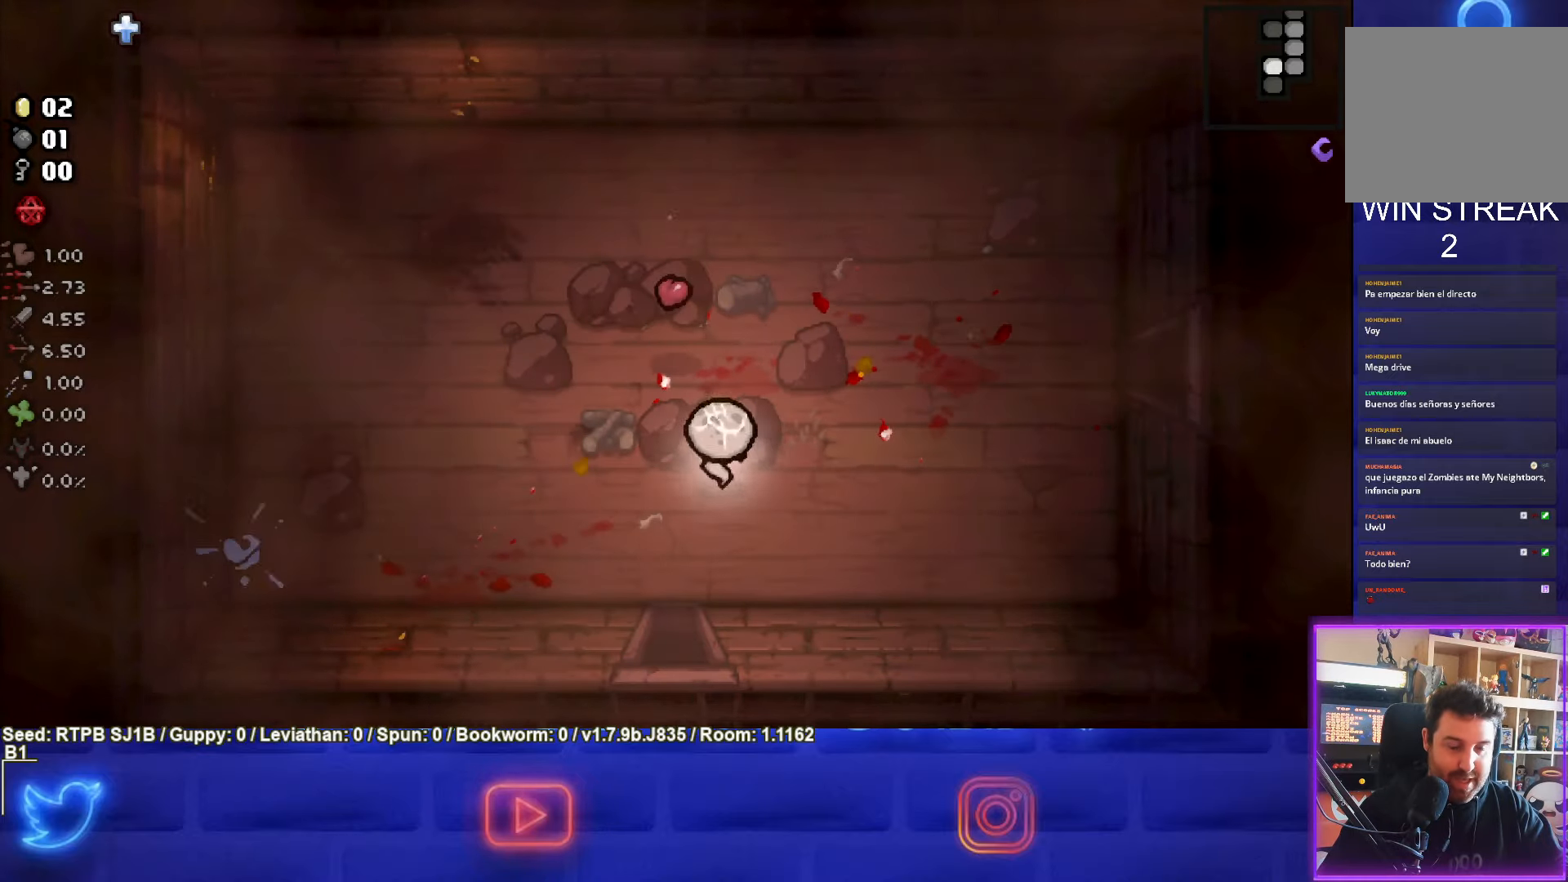
{"buttons": [], "left_stick": "up-right", "events": [[17, "left_stick", "up-right"]]}
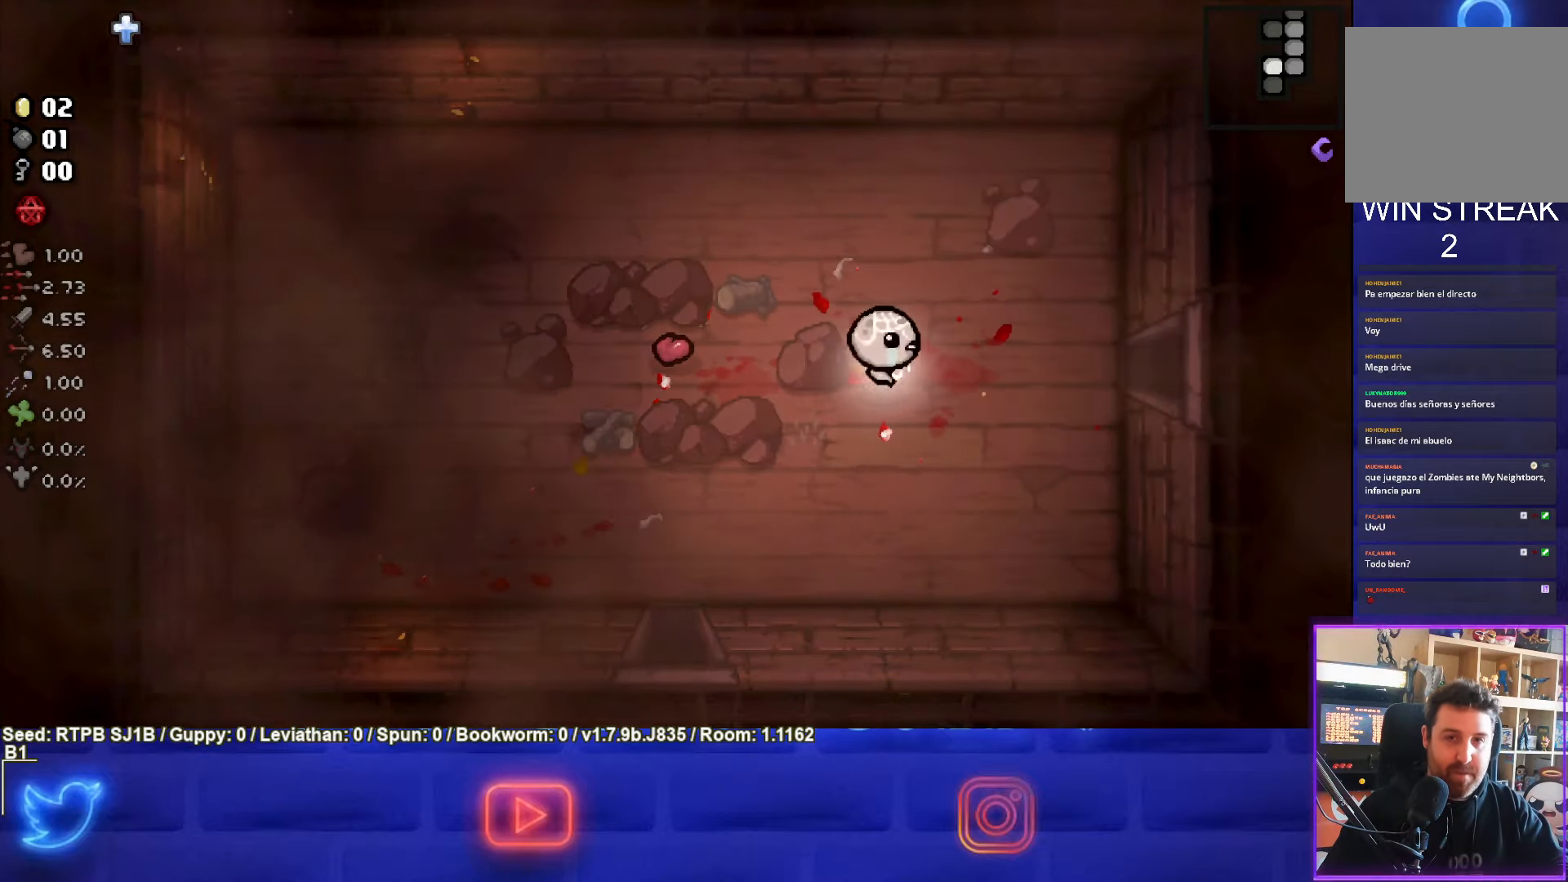
{"buttons": [], "left_stick": "right", "events": [[400, "left_stick", "right"]]}
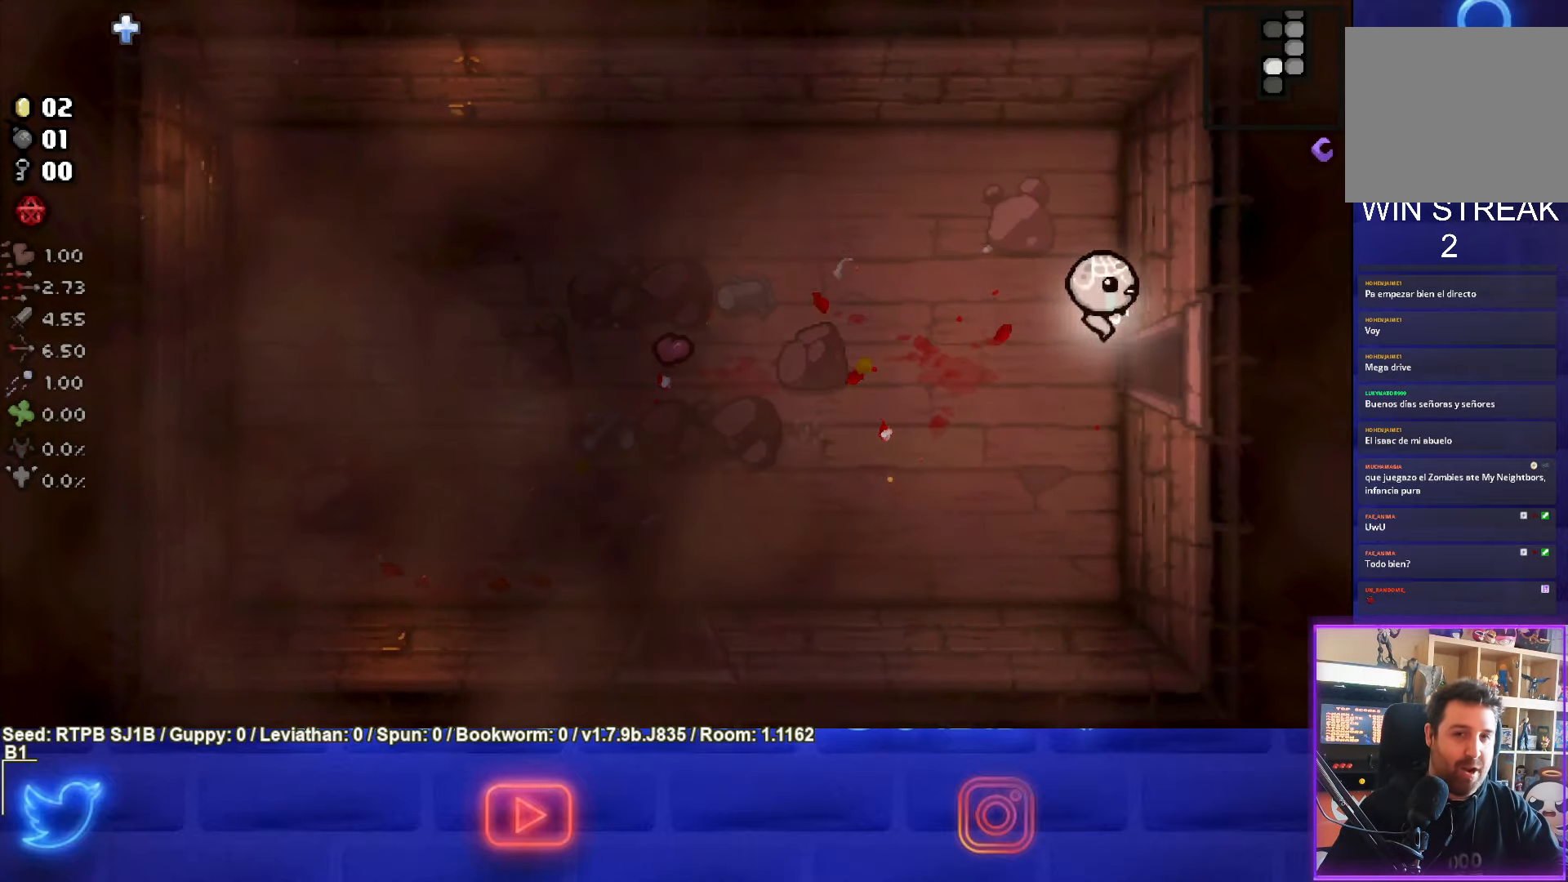
{"buttons": [], "left_stick": "right", "events": []}
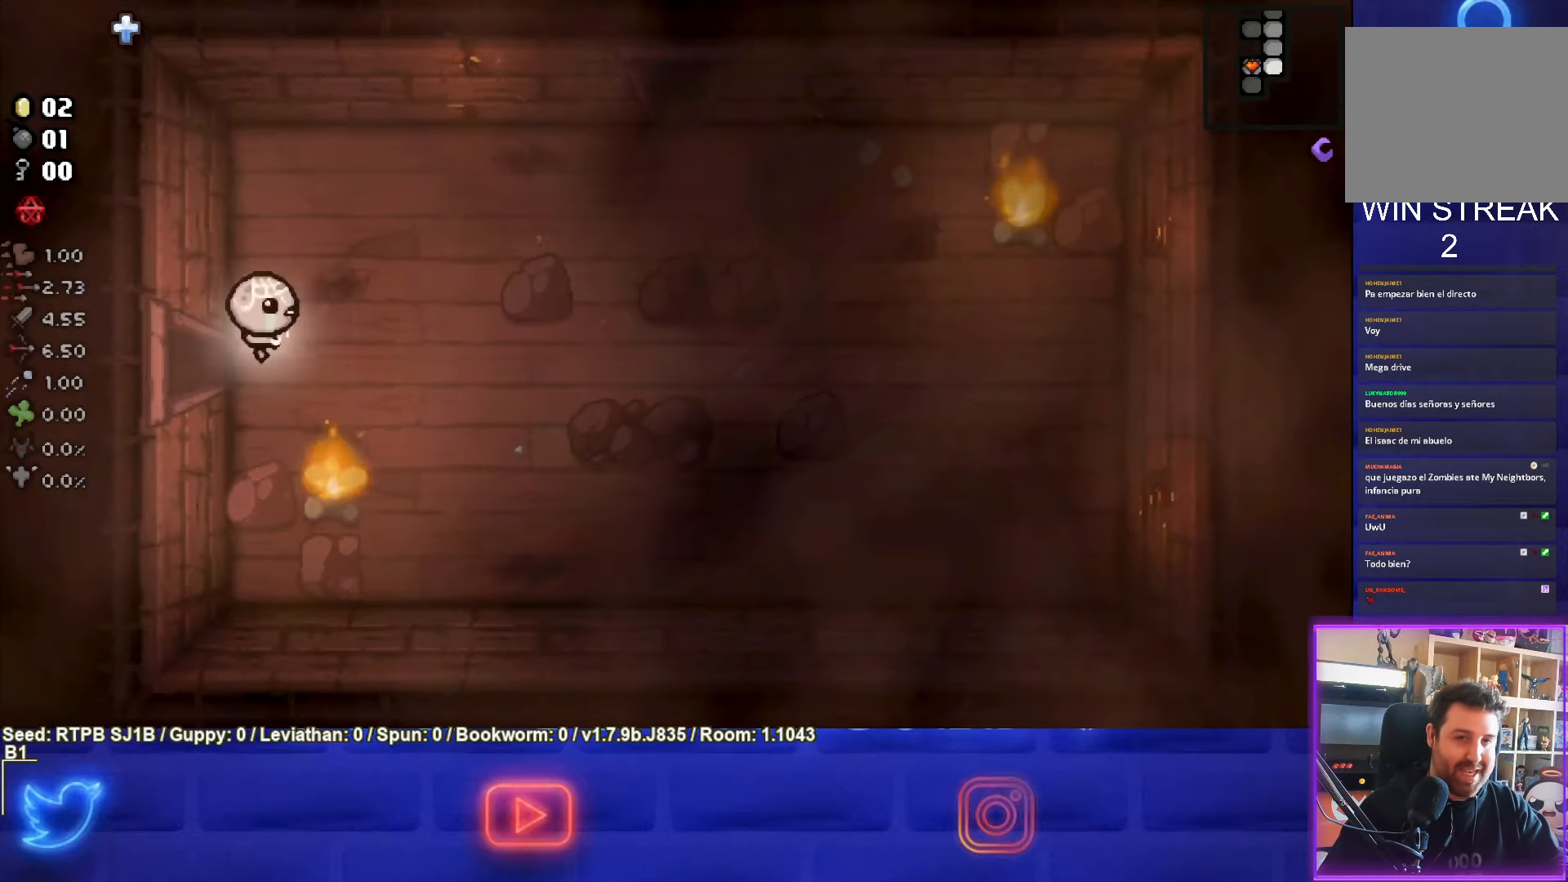
{"buttons": [], "left_stick": "right", "events": []}
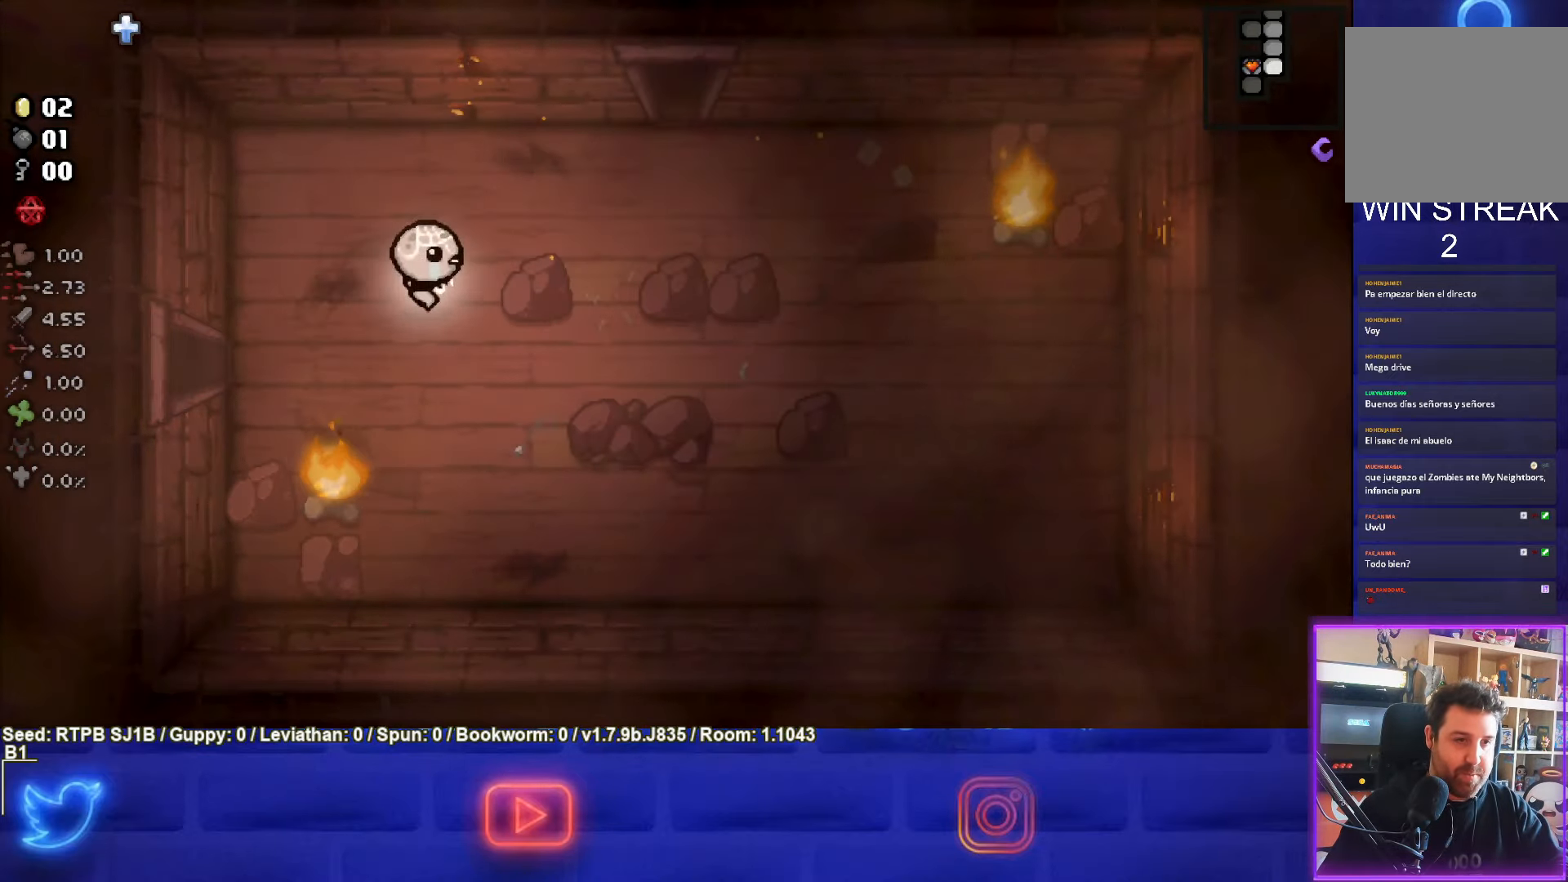
{"buttons": [], "left_stick": "up-right", "events": [[50, "left_stick", "up-right"]]}
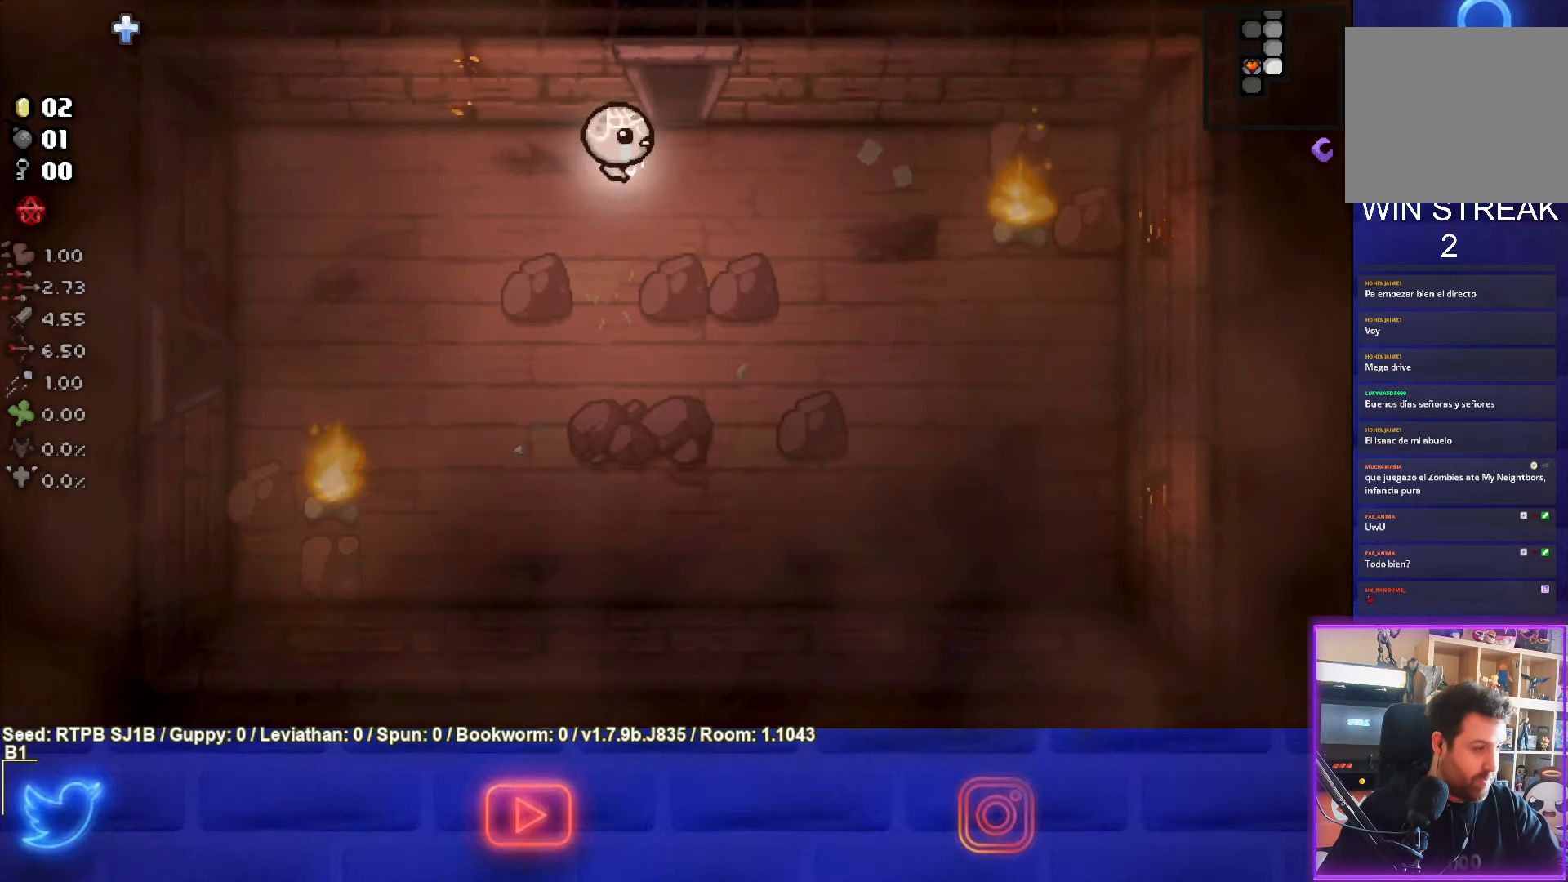
{"buttons": [], "left_stick": "up-left", "events": [[133, "left_stick", "up"], [483, "left_stick", "up-left"]]}
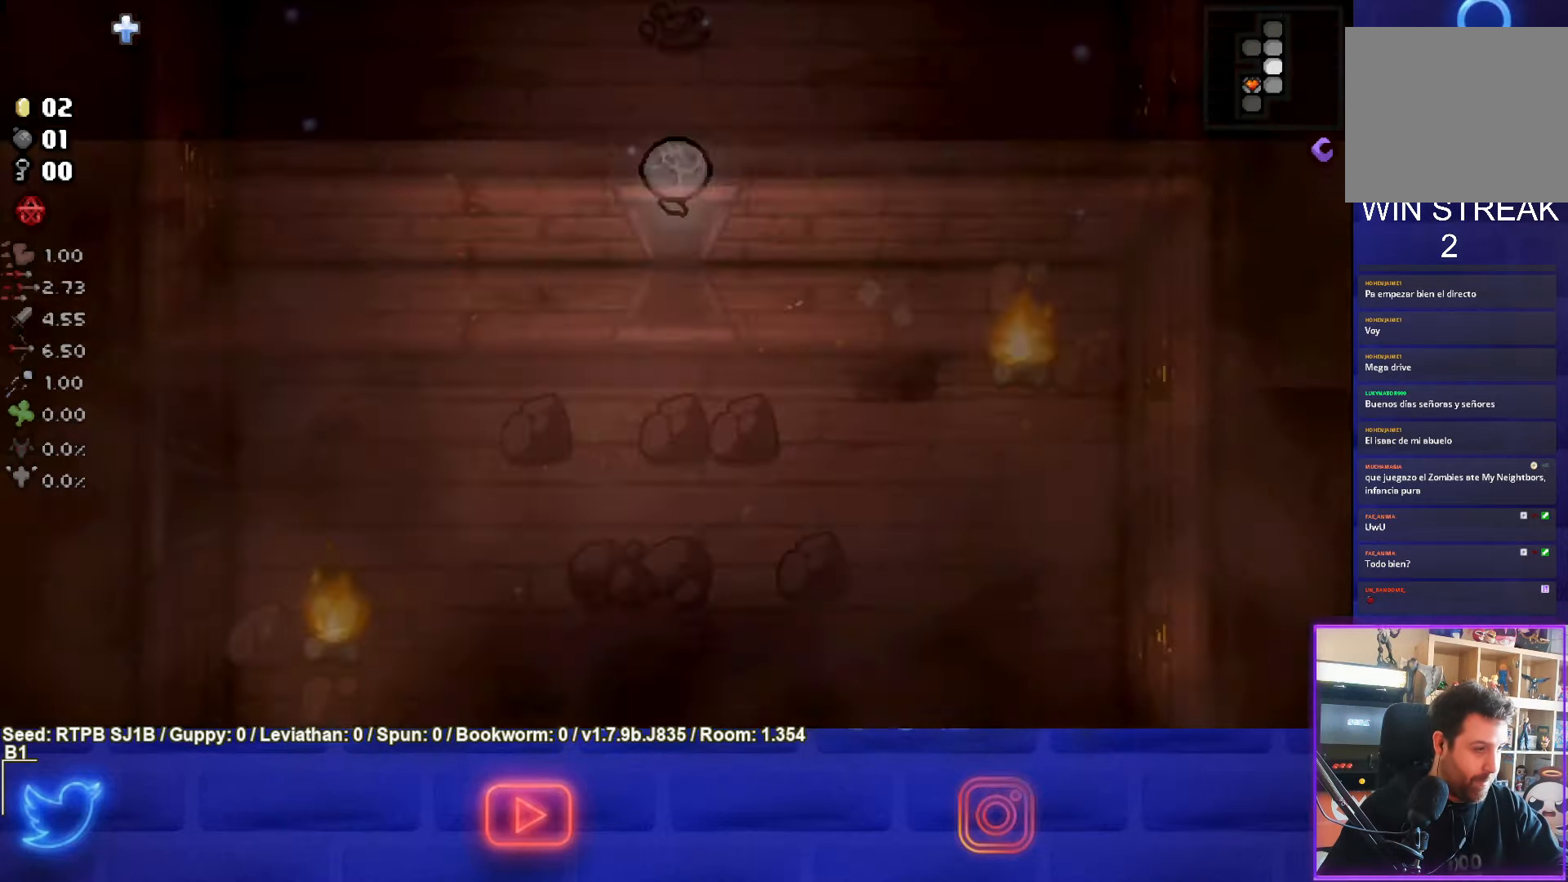
{"buttons": [], "left_stick": "up-left", "events": []}
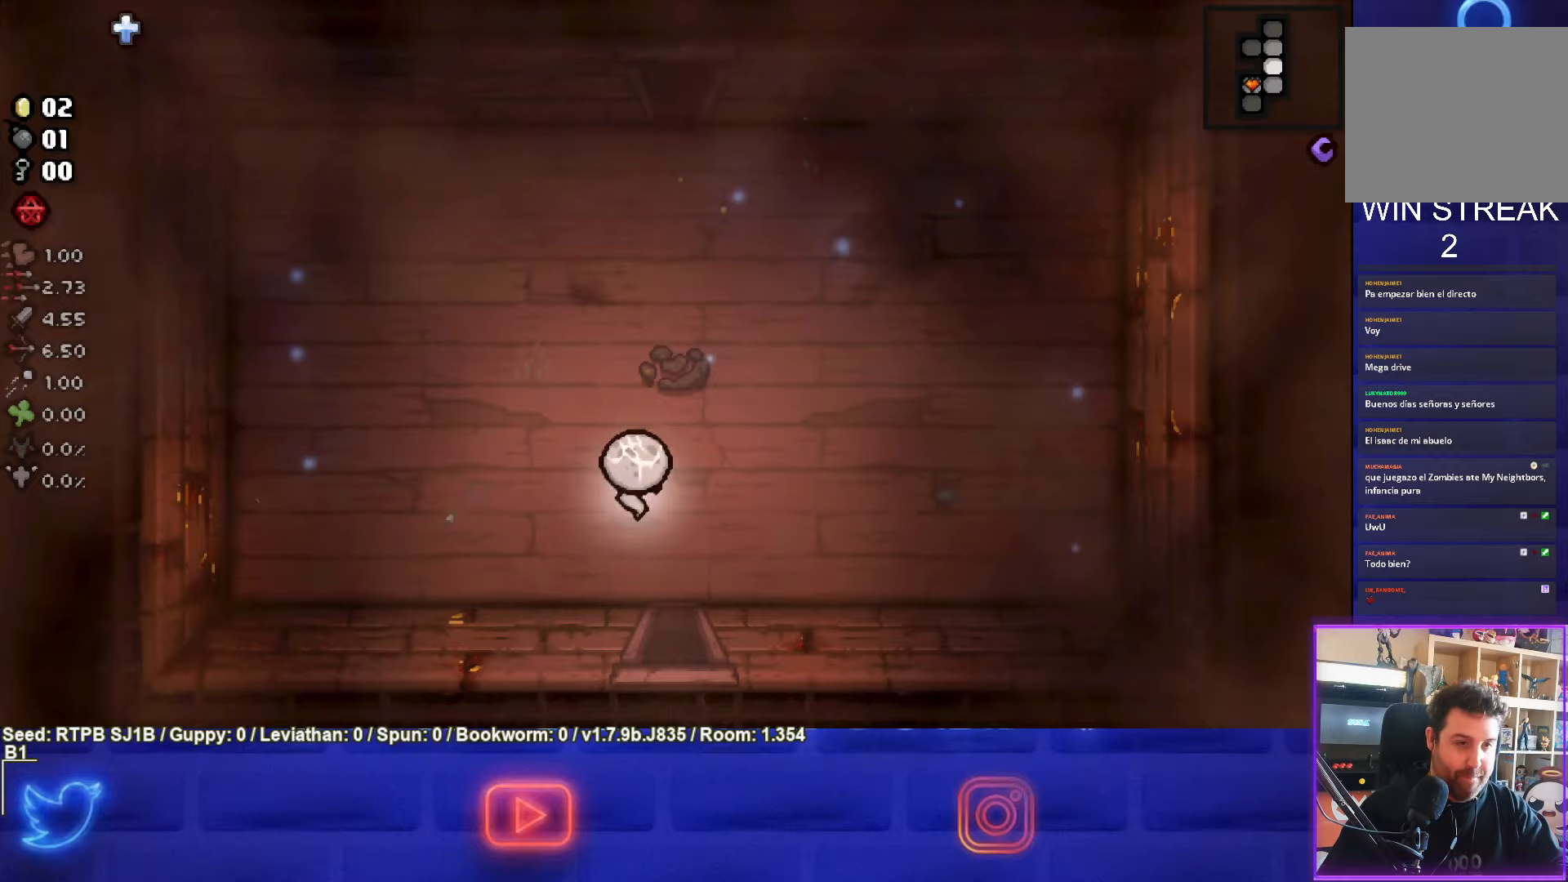
{"buttons": [], "left_stick": "up", "events": [[117, "left_stick", "up"]]}
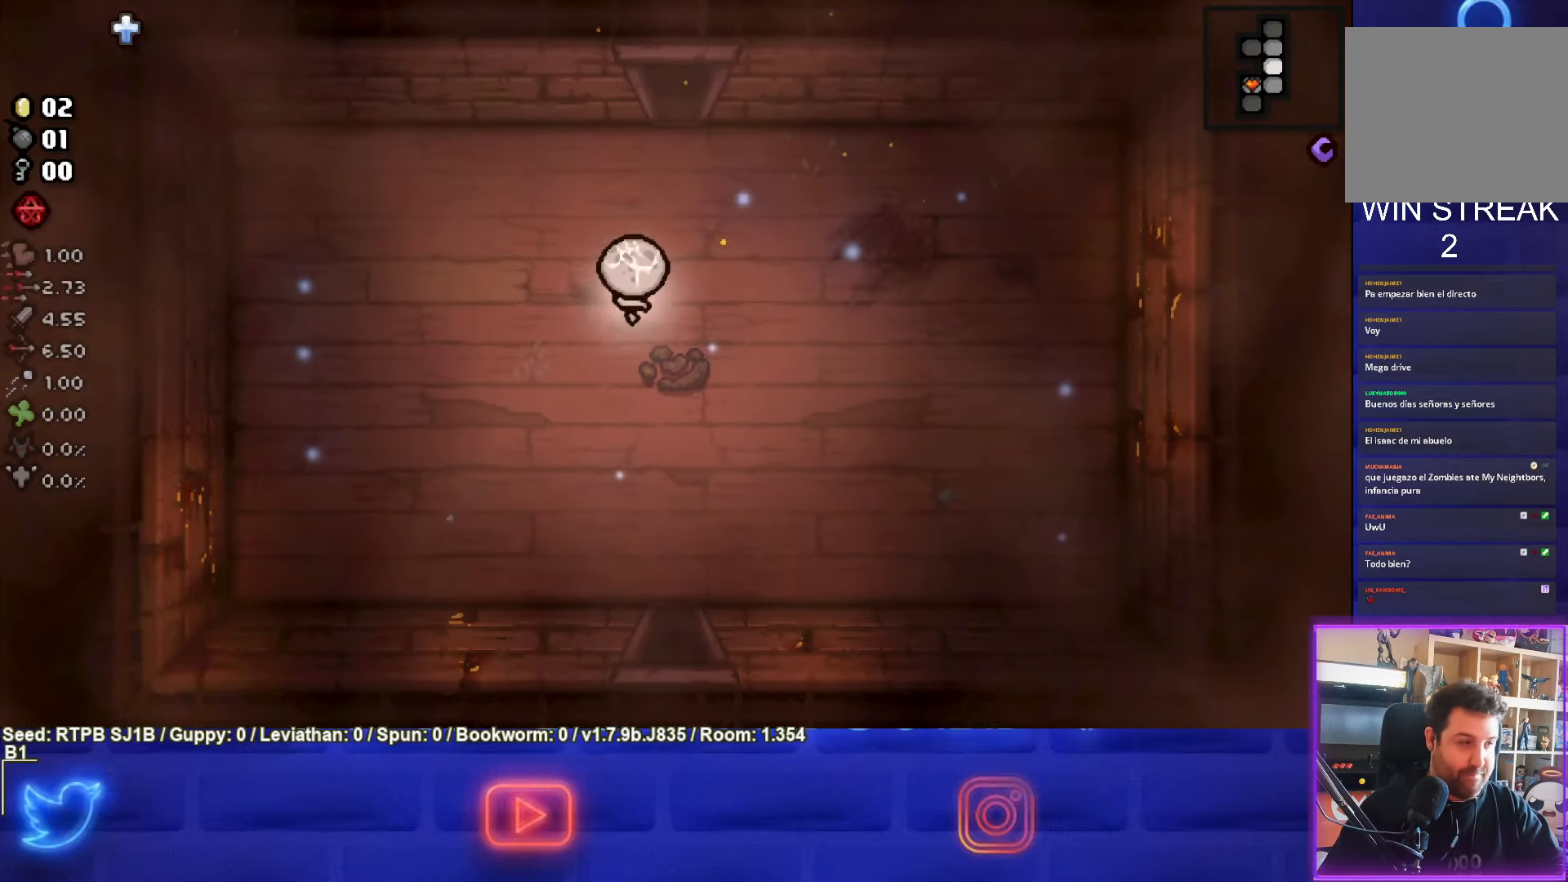
{"buttons": [], "left_stick": "up", "events": []}
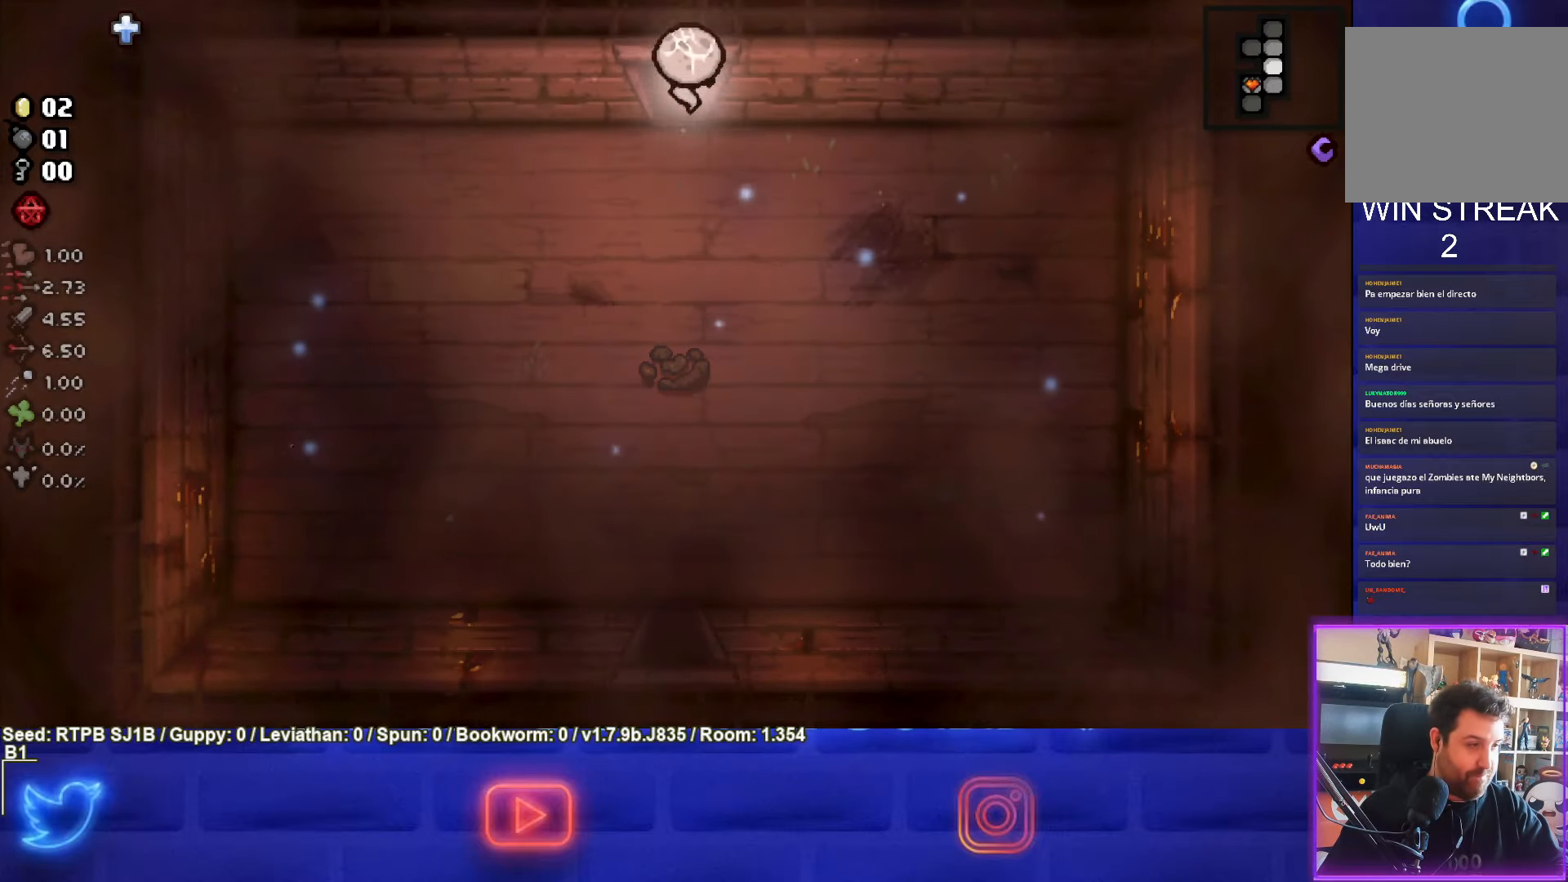
{"buttons": [], "left_stick": "up-left", "events": [[283, "left_stick", "center"], [500, "left_stick", "up-left"]]}
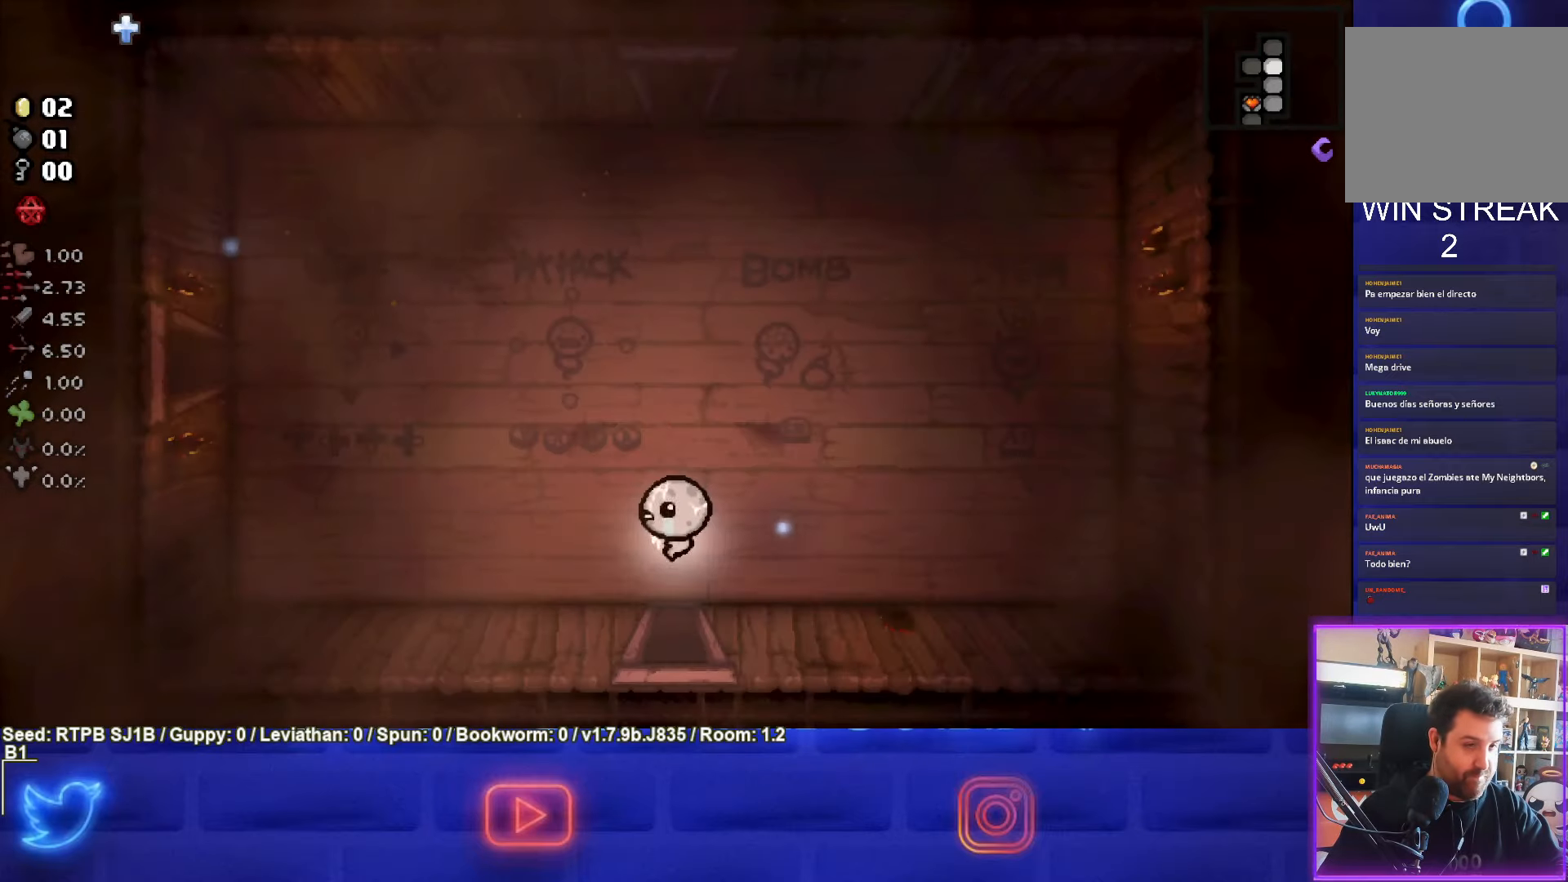
{"buttons": [], "left_stick": "up-left", "events": []}
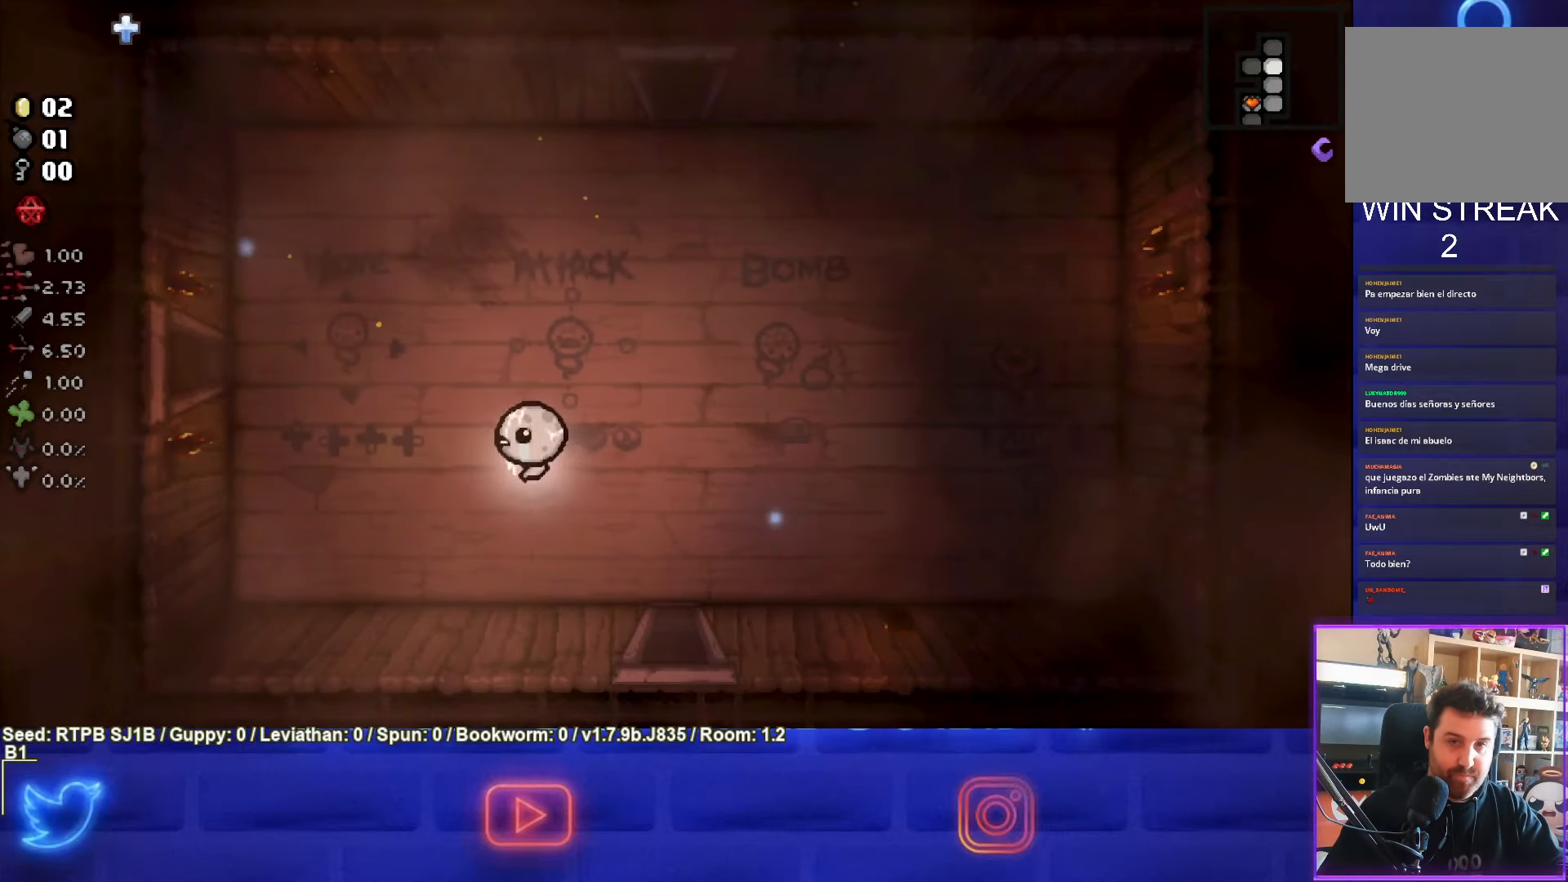
{"buttons": [], "left_stick": "up-left", "events": []}
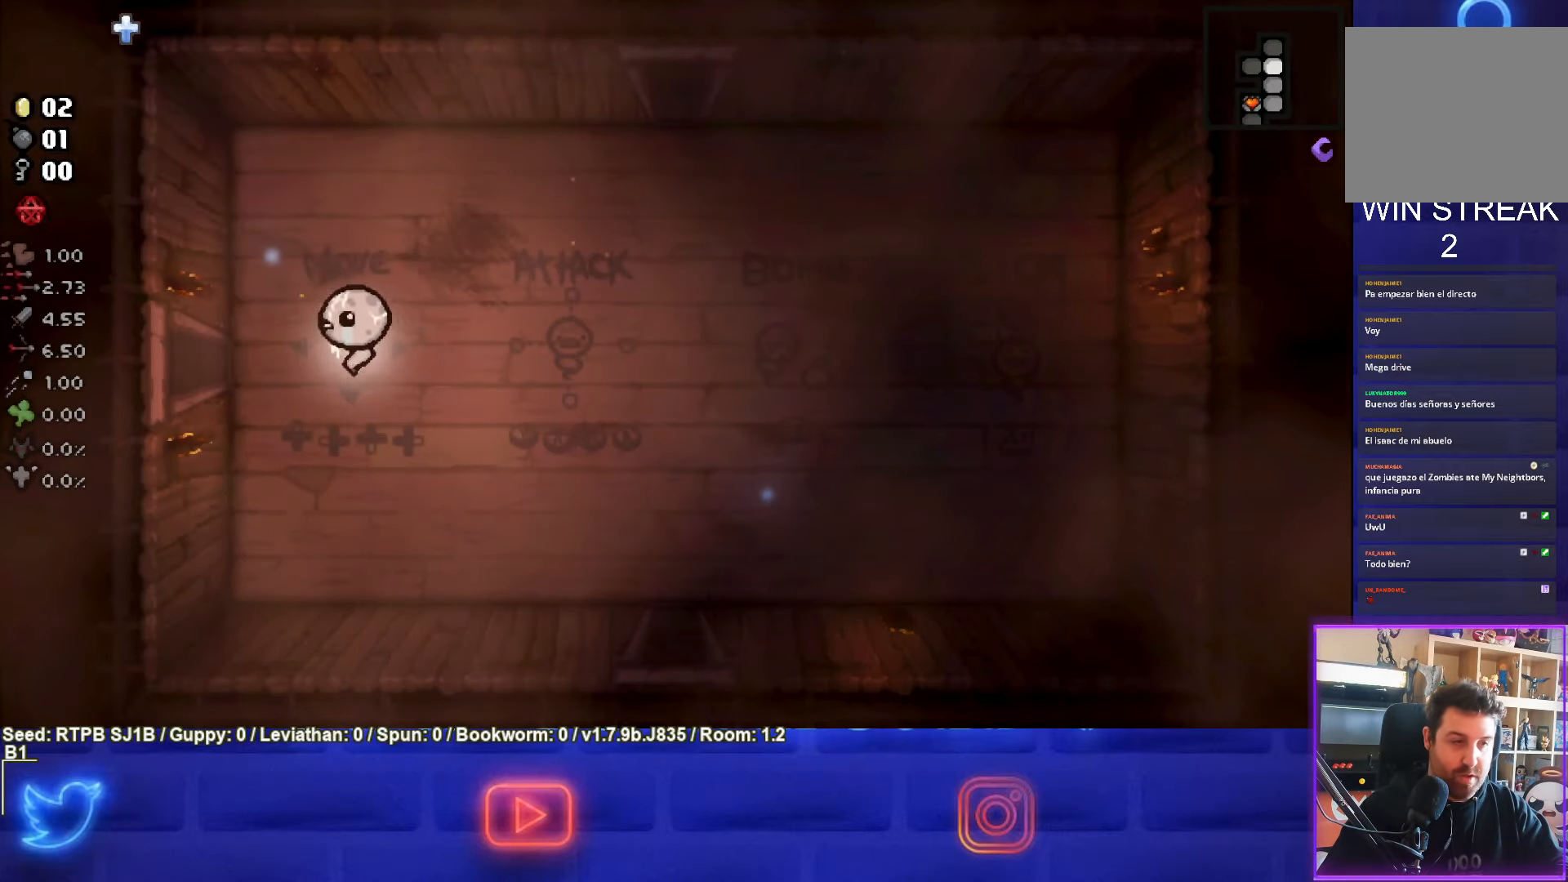
{"buttons": [], "left_stick": "left", "events": [[83, "left_stick", "left"]]}
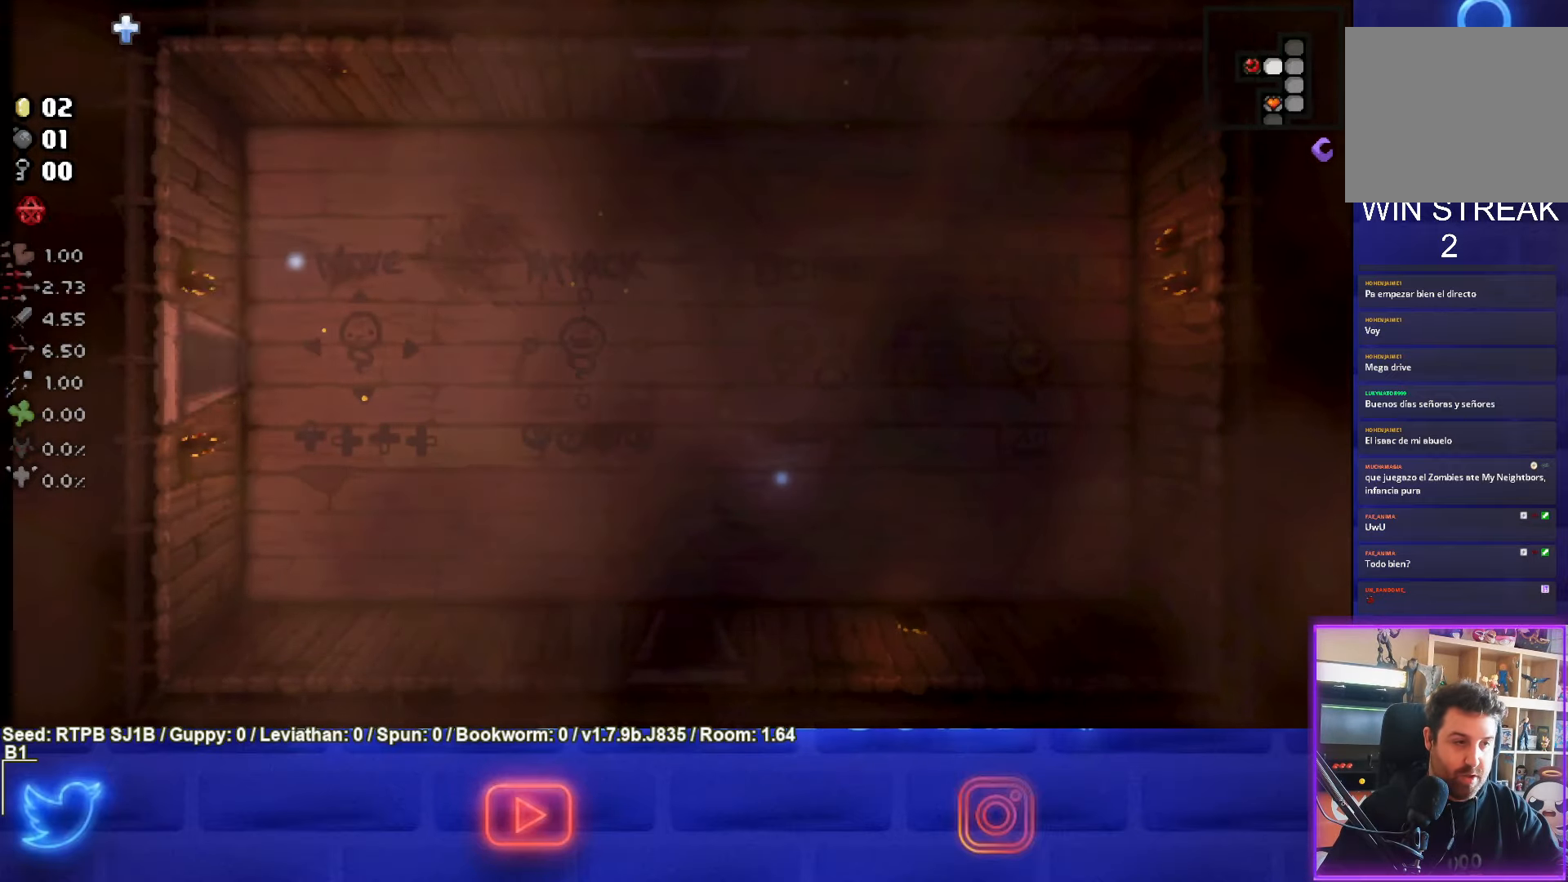
{"buttons": ["SQUARE"], "left_stick": "left", "events": [[50, "SQUARE", "down"], [117, "left_stick", "center"], [350, "left_stick", "left"]]}
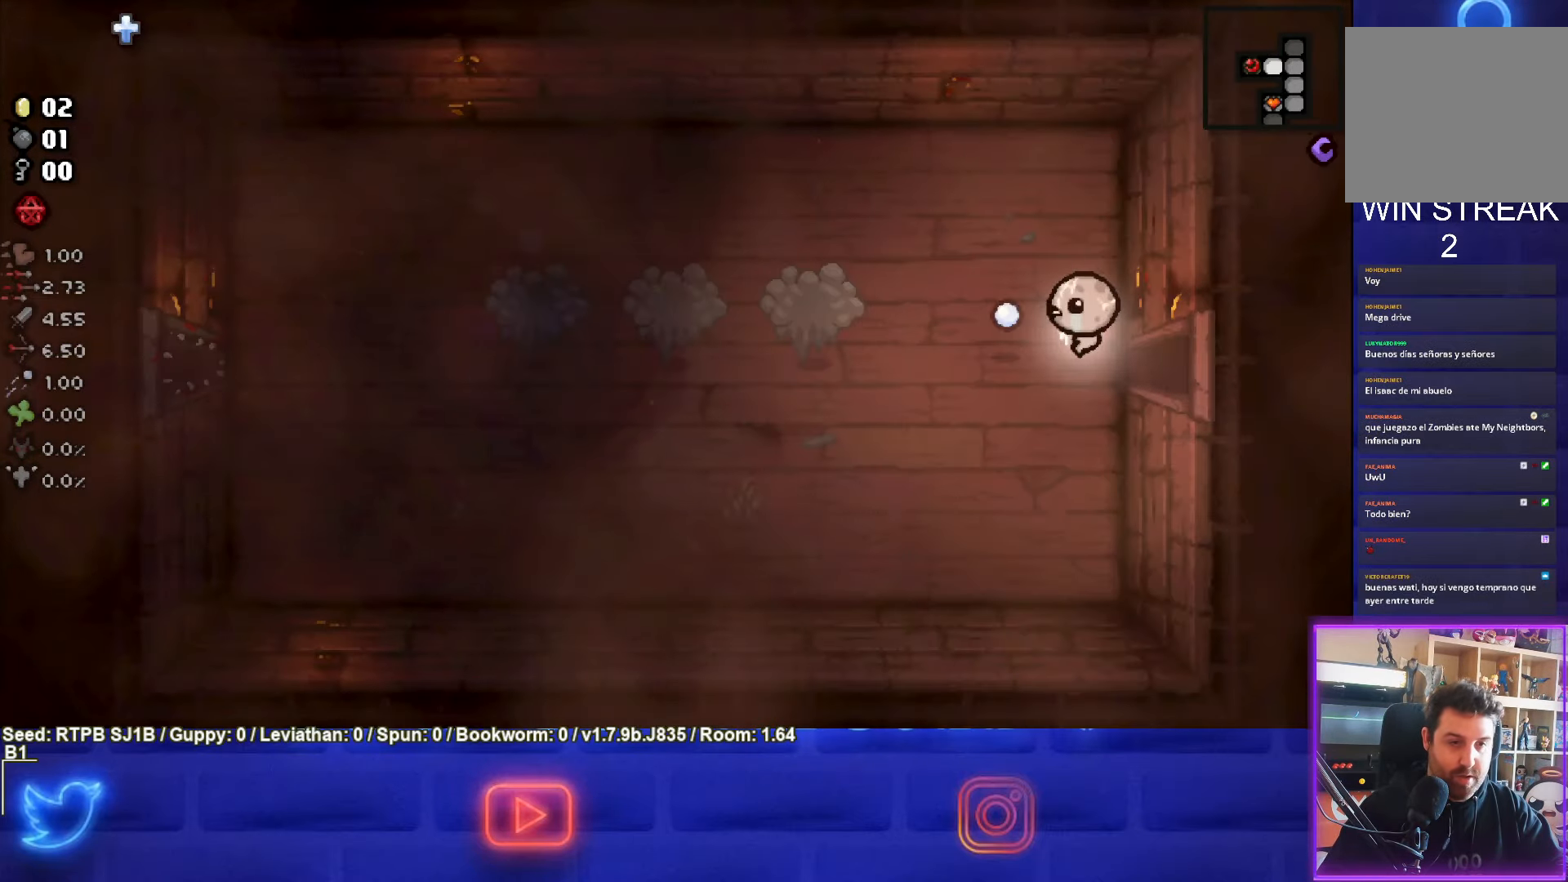
{"buttons": ["SQUARE"], "left_stick": "center", "events": [[433, "left_stick", "center"]]}
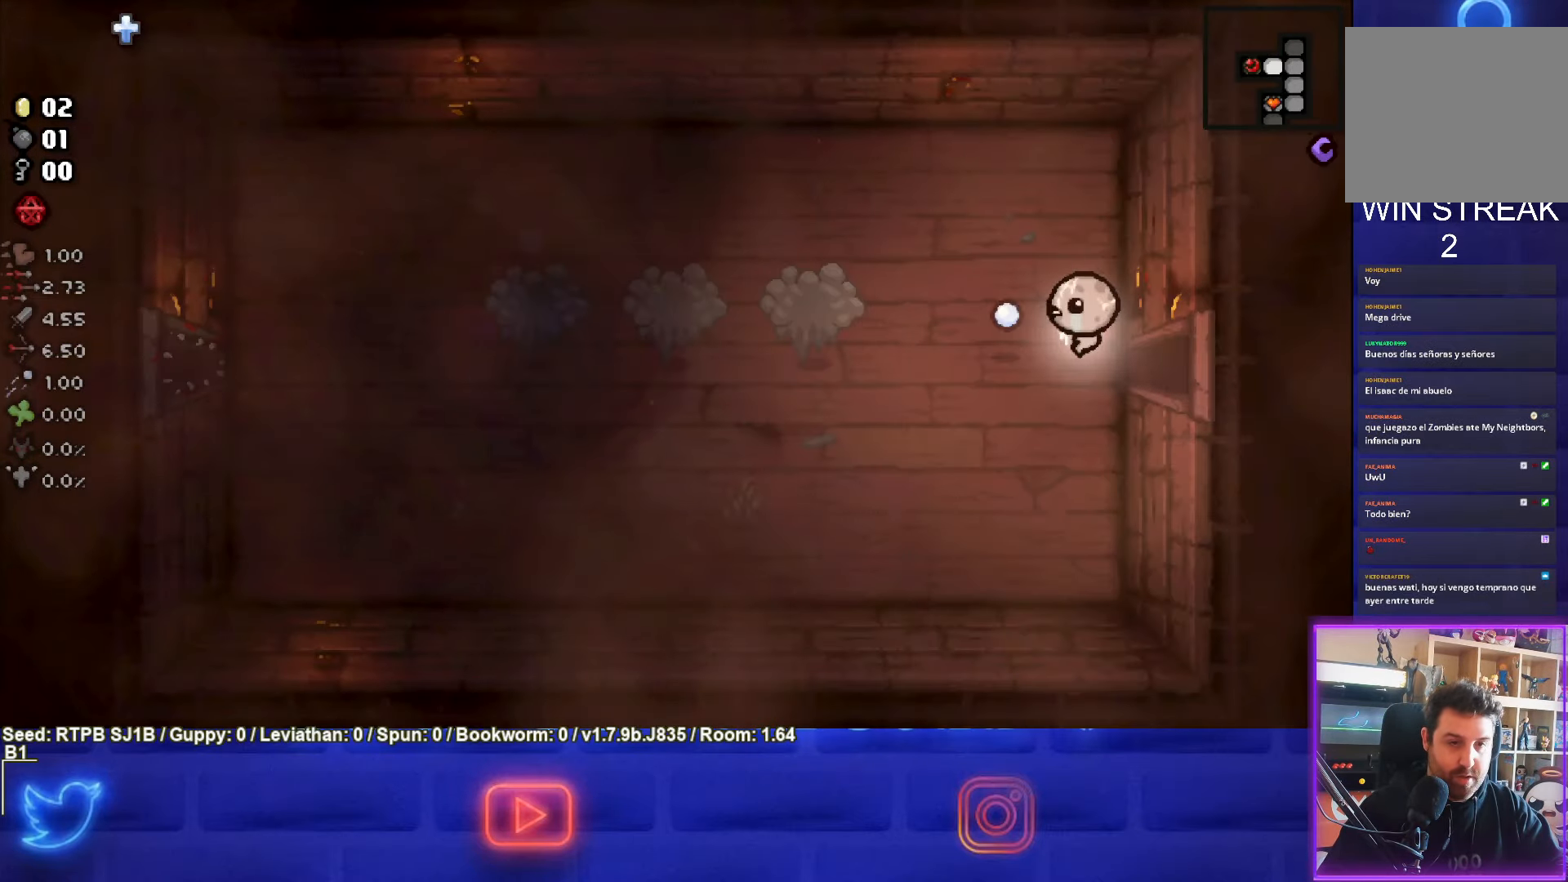
{"buttons": [], "left_stick": "center", "events": [[183, "SQUARE", "up"]]}